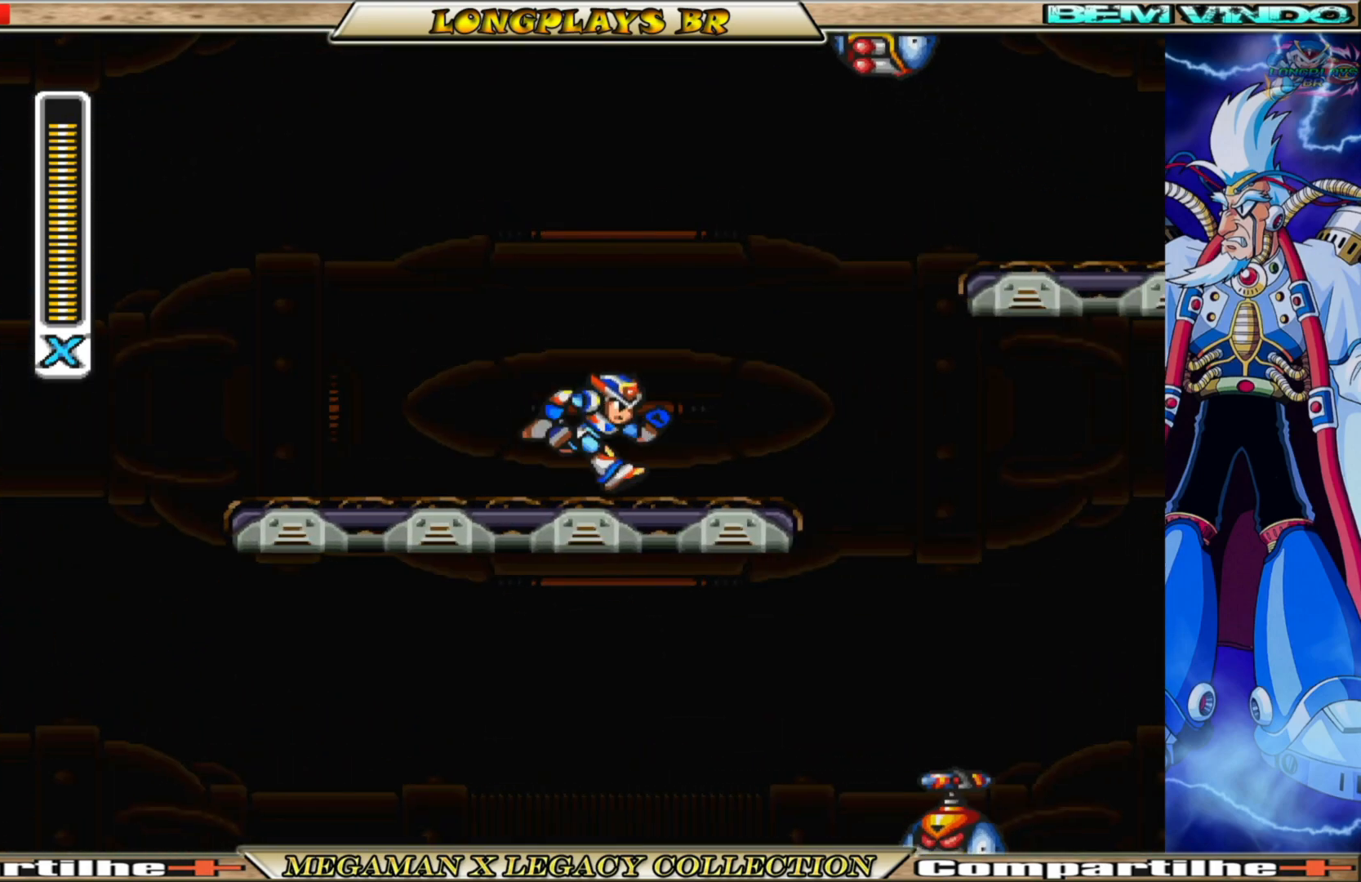
Gameplay with a controller (Xbox layout); each line is a JSON object with the inputs held at the frame after it. "events" lists button and stick changes between this image and that frame as [ms after this image, input, new state], when the widget could be followed in between. Not read: L3 R3.
{"buttons": ["DPAD_RIGHT"], "left_stick": "center", "right_stick": "center", "events": [[450, "A", "up"], [450, "B", "up"]]}
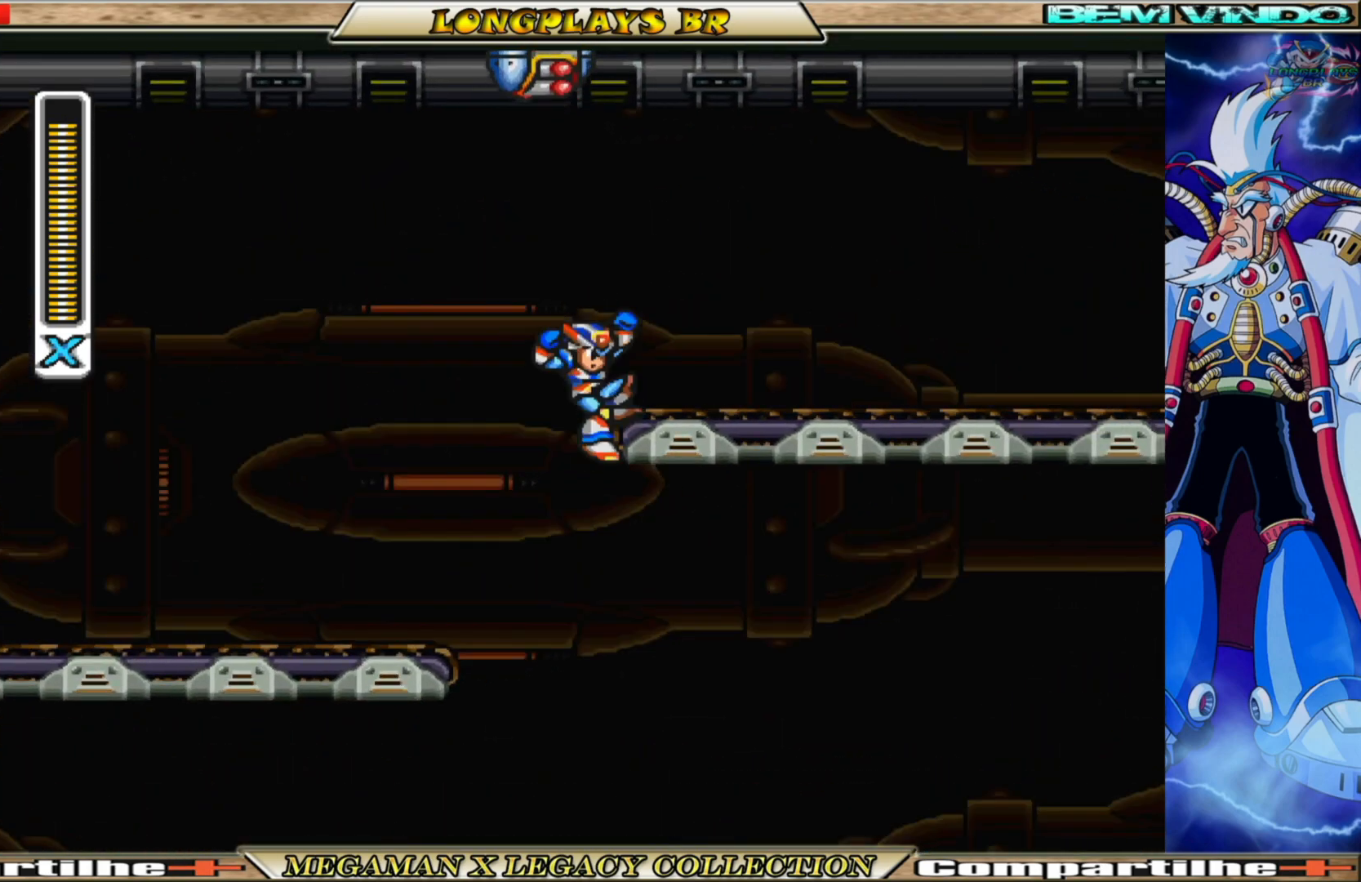
{"buttons": ["DPAD_RIGHT"], "left_stick": "center", "right_stick": "center", "events": [[67, "A", "down"], [83, "B", "down"], [133, "B", "up"], [433, "A", "up"]]}
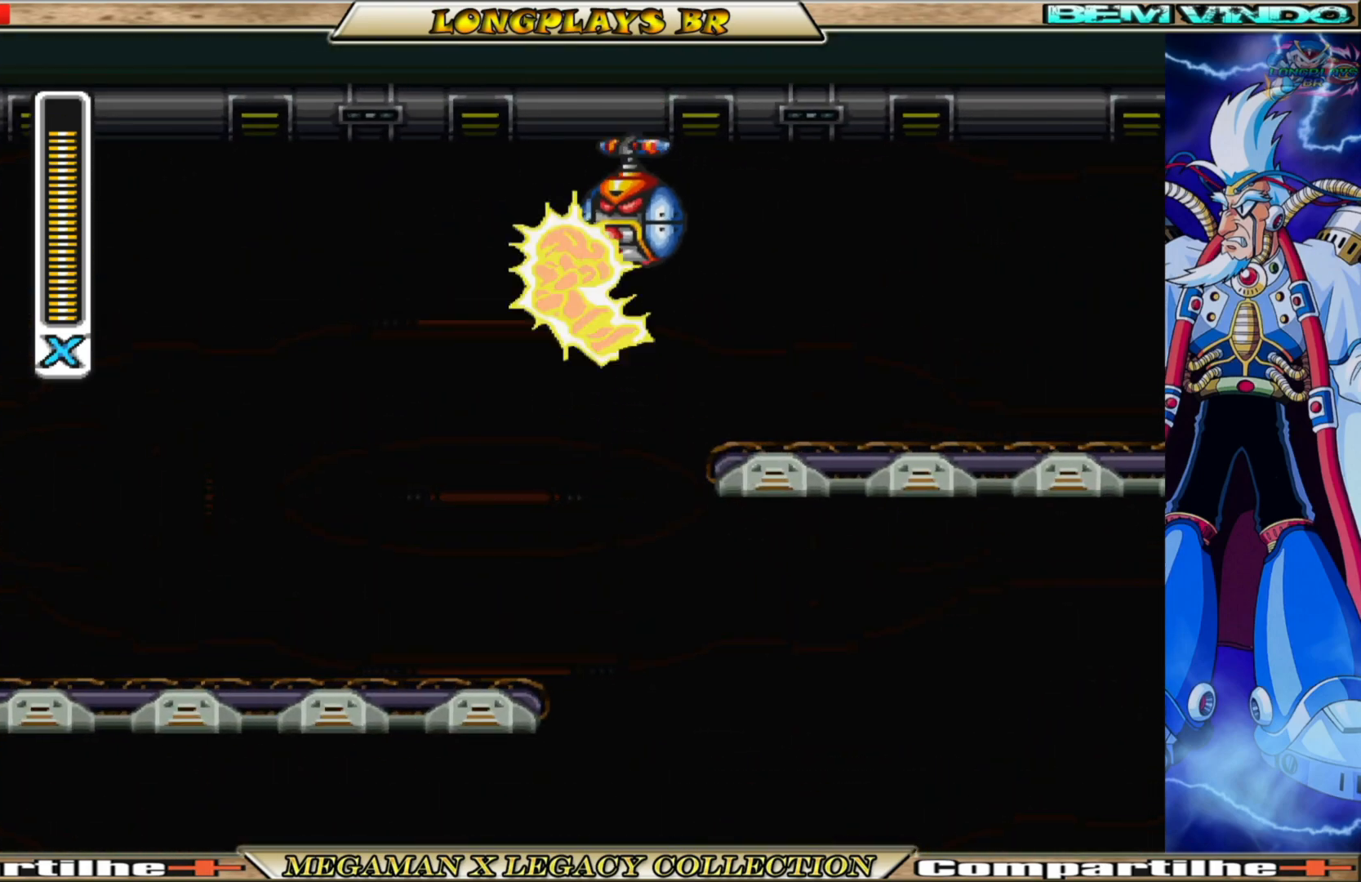
{"buttons": [], "left_stick": "center", "right_stick": "center", "events": [[200, "DPAD_RIGHT", "up"], [233, "DPAD_LEFT", "down"], [433, "DPAD_LEFT", "up"]]}
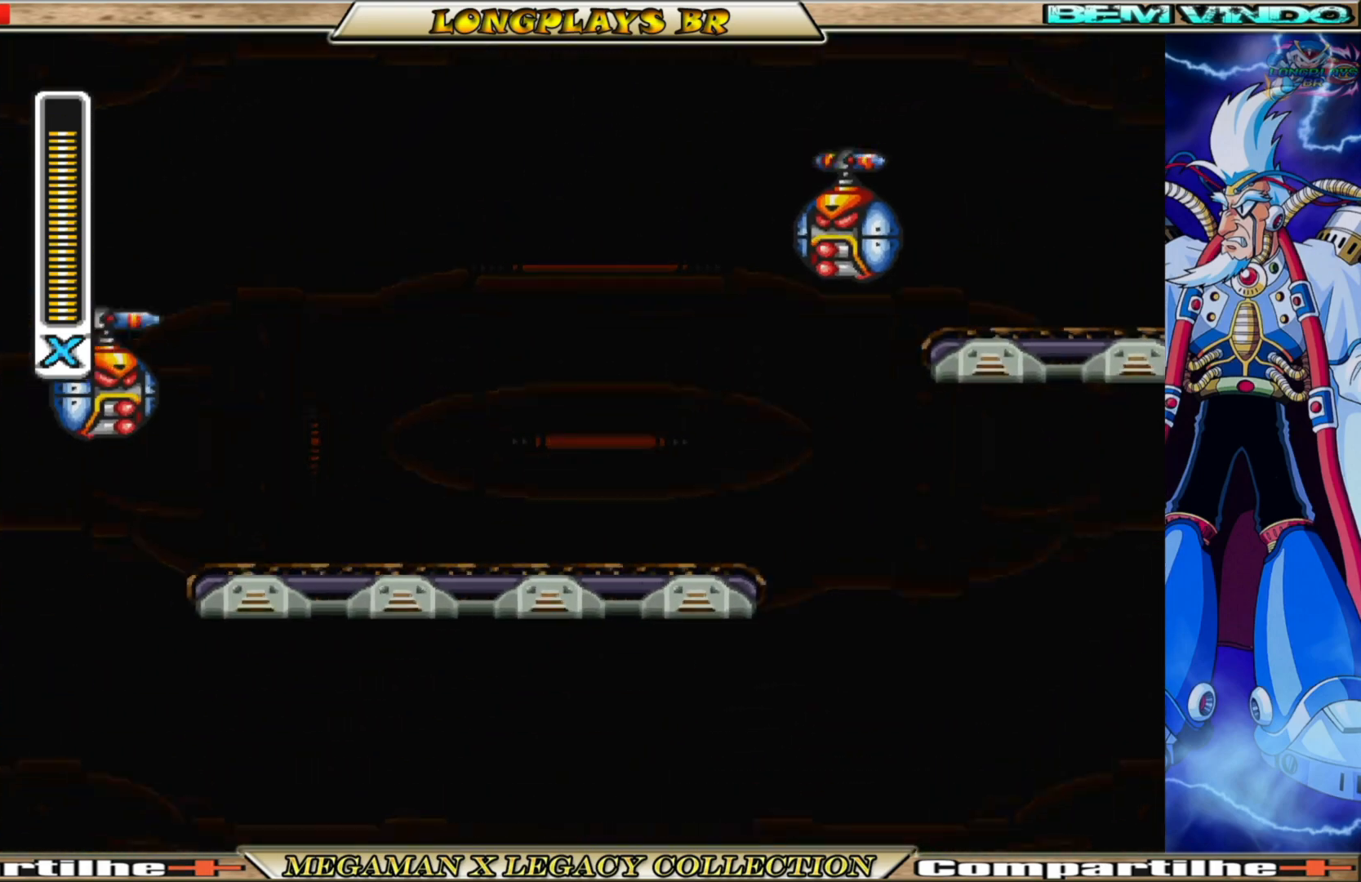
{"buttons": ["A", "B", "DPAD_RIGHT"], "left_stick": "center", "right_stick": "center", "events": [[50, "DPAD_RIGHT", "down"], [133, "B", "down"], [150, "A", "down"]]}
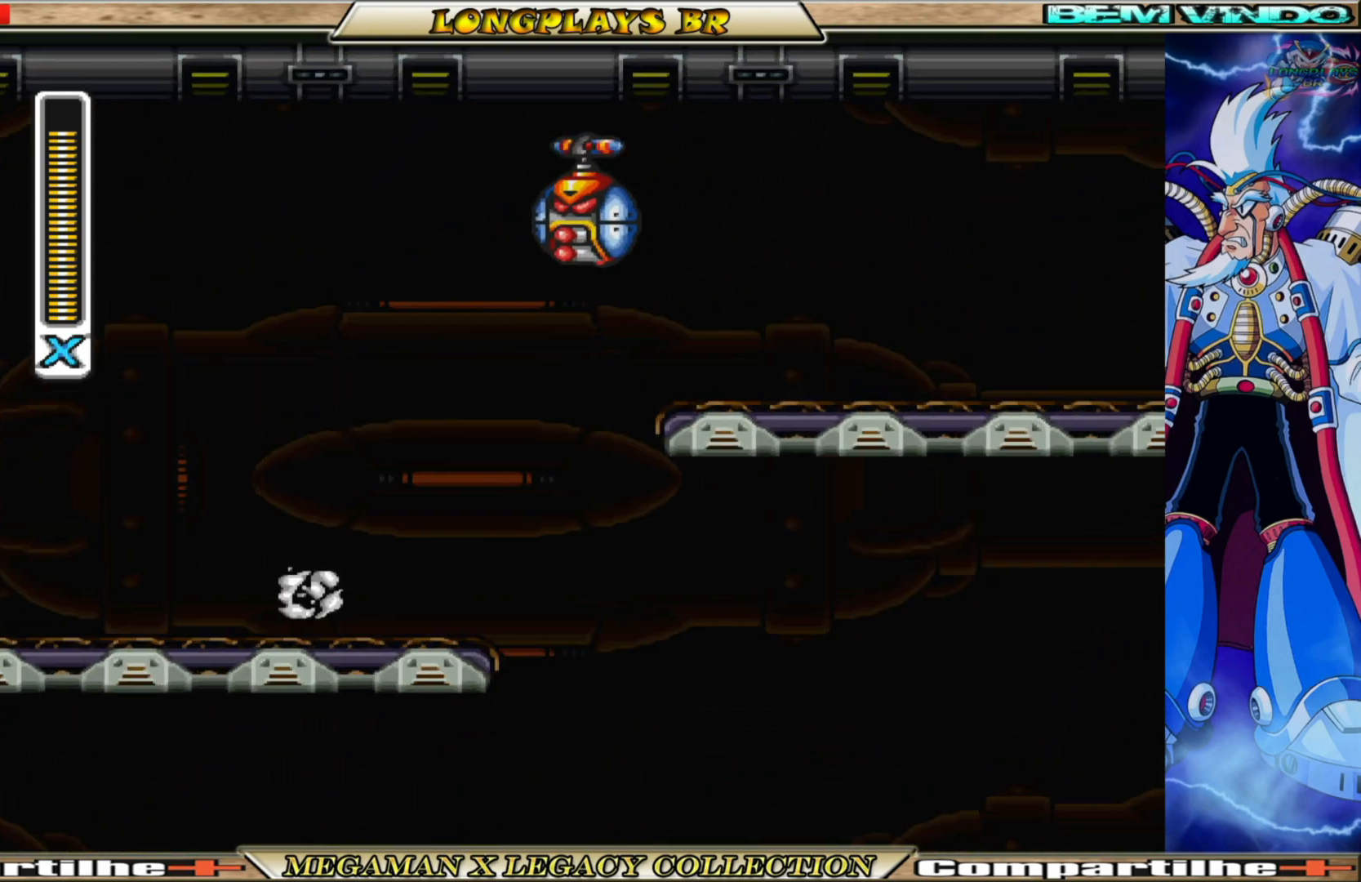
{"buttons": ["A", "B", "DPAD_RIGHT"], "left_stick": "center", "right_stick": "center", "events": [[67, "A", "up"], [83, "B", "up"], [133, "B", "down"], [150, "A", "down"]]}
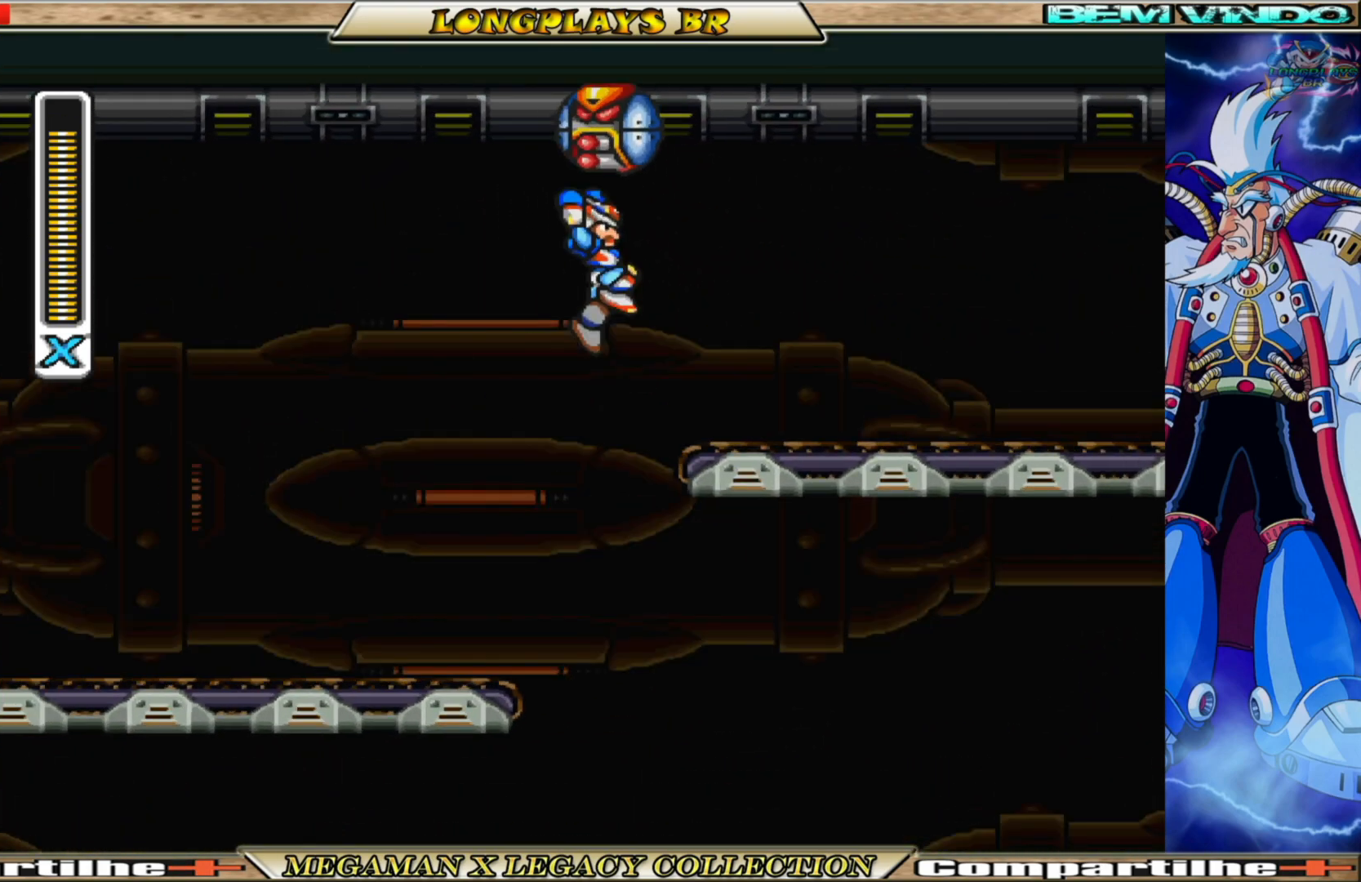
{"buttons": ["DPAD_RIGHT"], "left_stick": "center", "right_stick": "center", "events": [[17, "A", "up"], [33, "B", "up"]]}
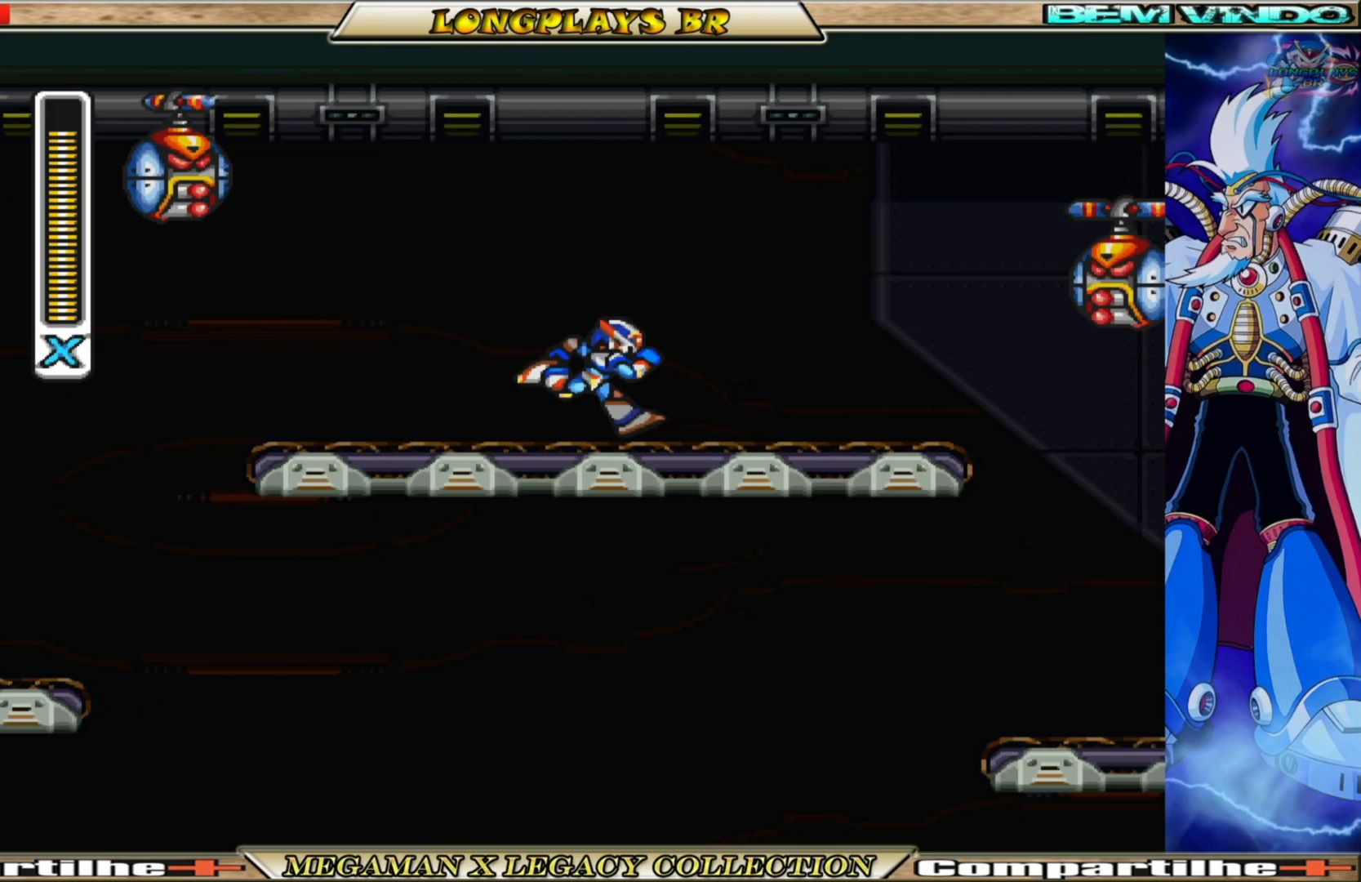
{"buttons": ["A", "B", "DPAD_RIGHT"], "left_stick": "center", "right_stick": "center", "events": [[33, "B", "down"], [267, "A", "down"]]}
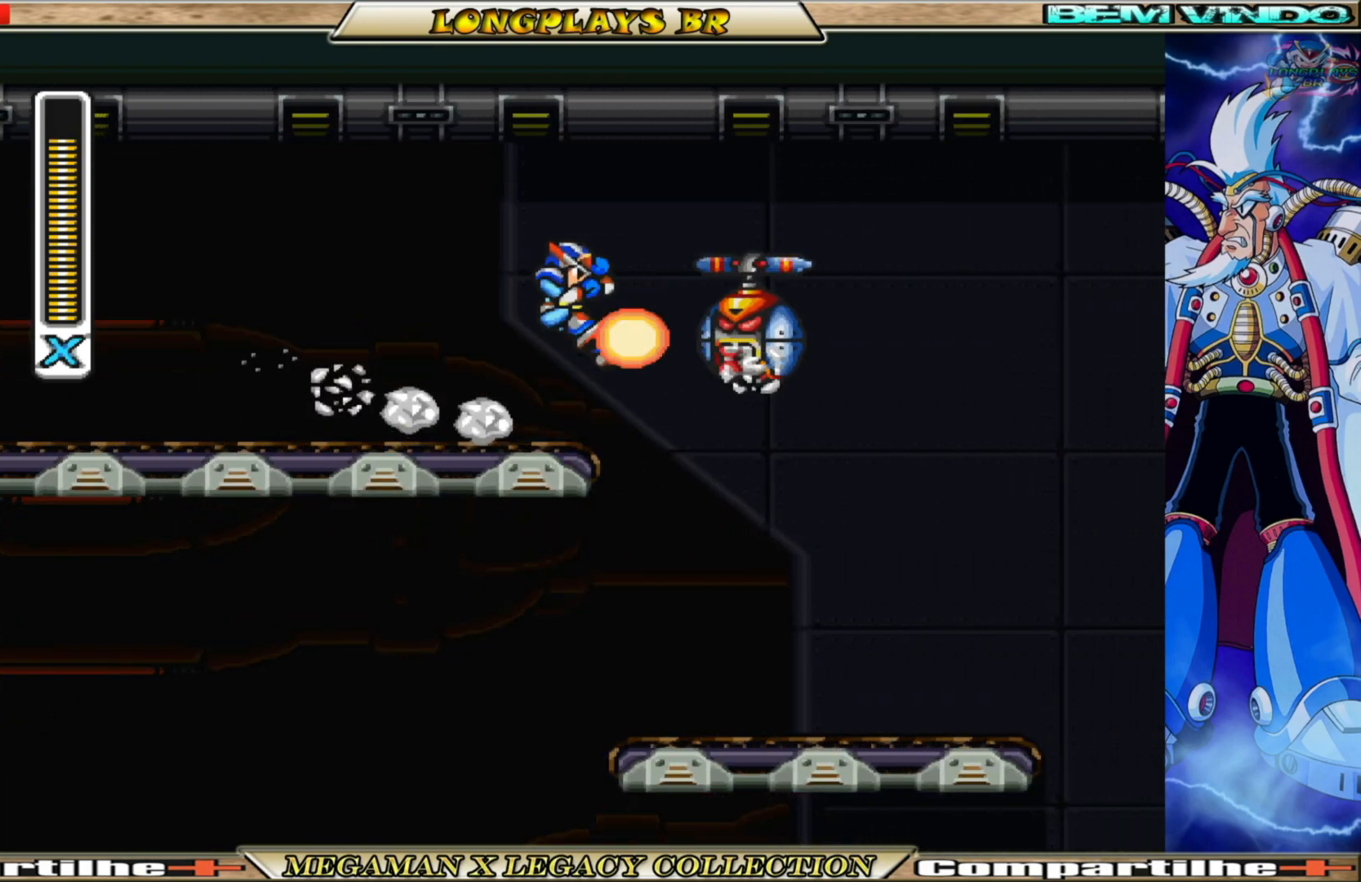
{"buttons": ["X"], "left_stick": "center", "right_stick": "center", "events": [[183, "A", "up"], [183, "DPAD_RIGHT", "up"], [200, "B", "up"], [283, "X", "down"], [367, "X", "up"], [433, "X", "down"]]}
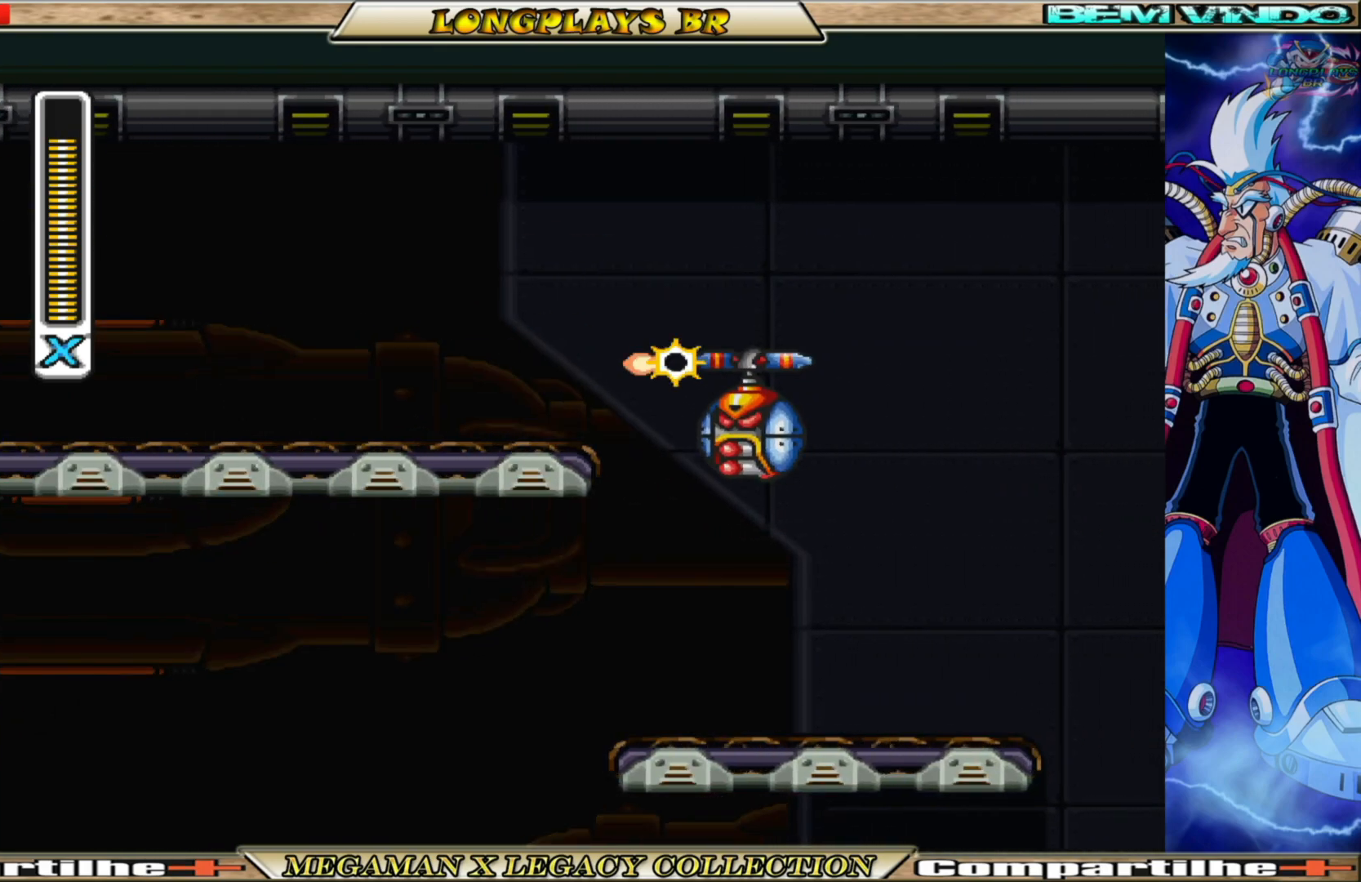
{"buttons": ["DPAD_RIGHT"], "left_stick": "center", "right_stick": "center", "events": [[33, "X", "up"], [83, "X", "down"], [167, "X", "up"], [250, "X", "down"], [317, "X", "up"], [417, "DPAD_RIGHT", "down"]]}
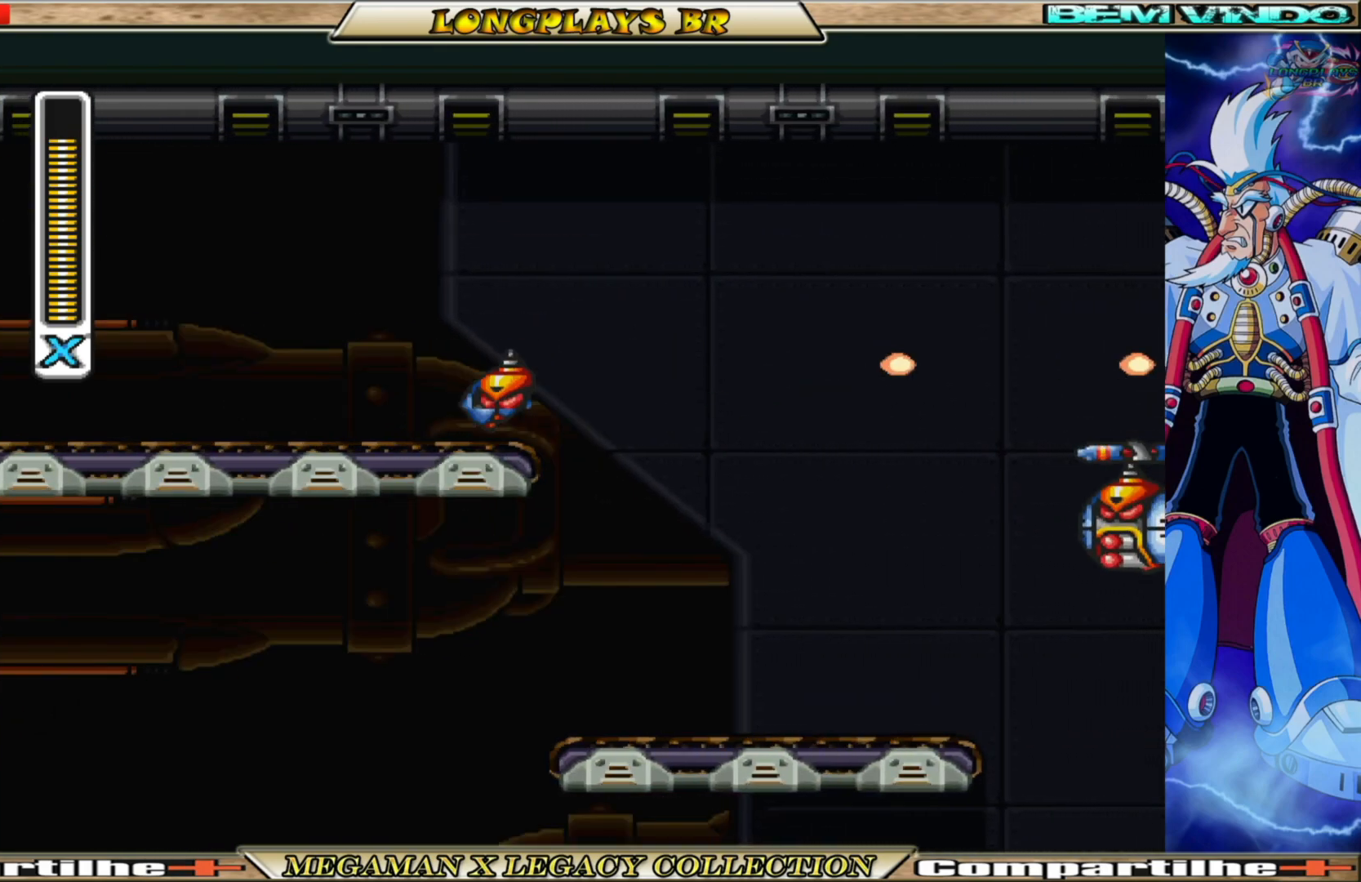
{"buttons": [], "left_stick": "center", "right_stick": "center", "events": [[200, "DPAD_RIGHT", "up"], [200, "X", "down"], [283, "X", "up"], [350, "X", "down"], [450, "X", "up"]]}
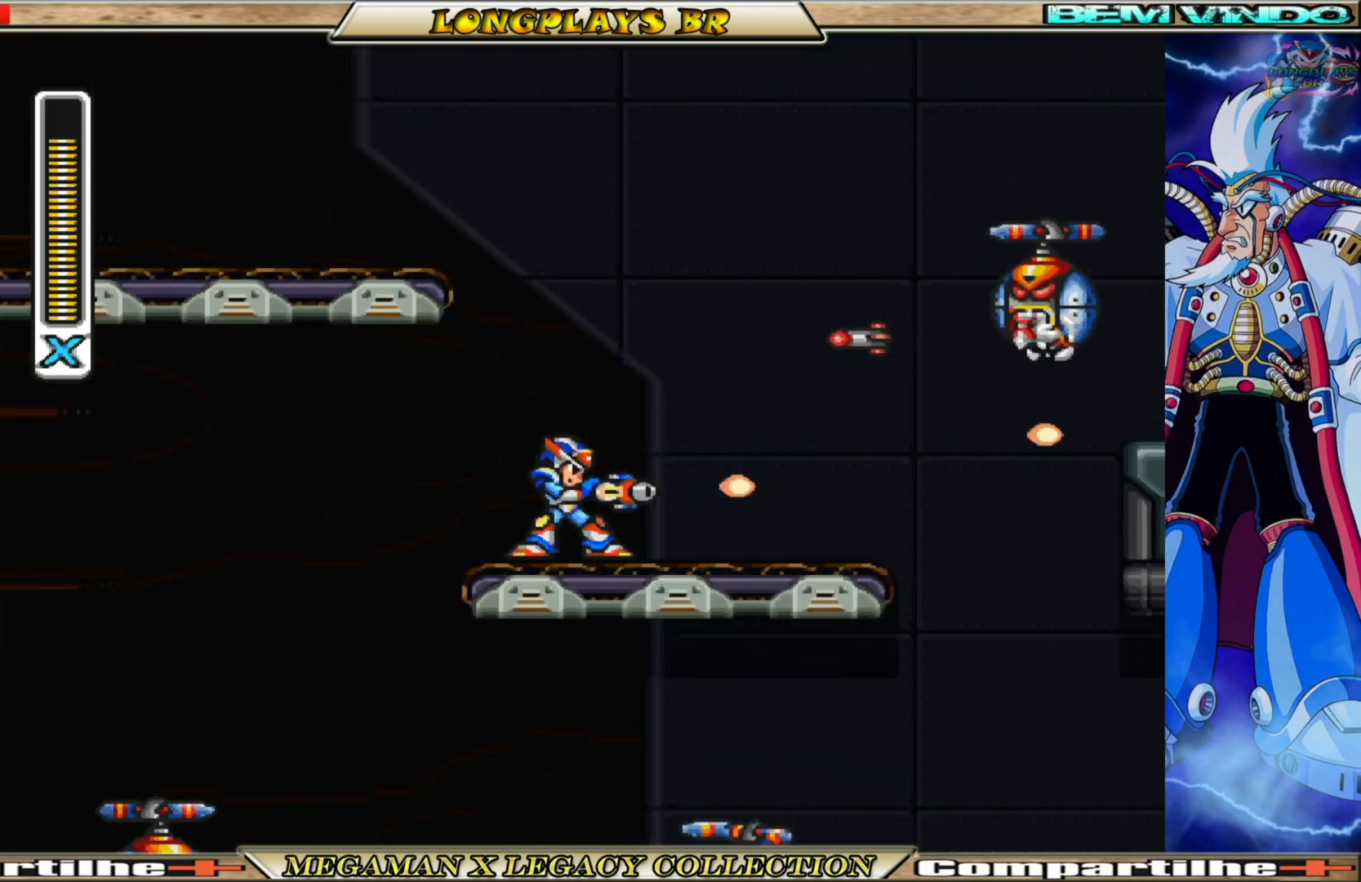
{"buttons": [], "left_stick": "center", "right_stick": "center", "events": [[67, "DPAD_RIGHT", "down"], [150, "A", "down"], [150, "B", "down"], [350, "X", "down"], [367, "B", "up"], [383, "A", "up"], [417, "X", "up"], [483, "DPAD_RIGHT", "up"]]}
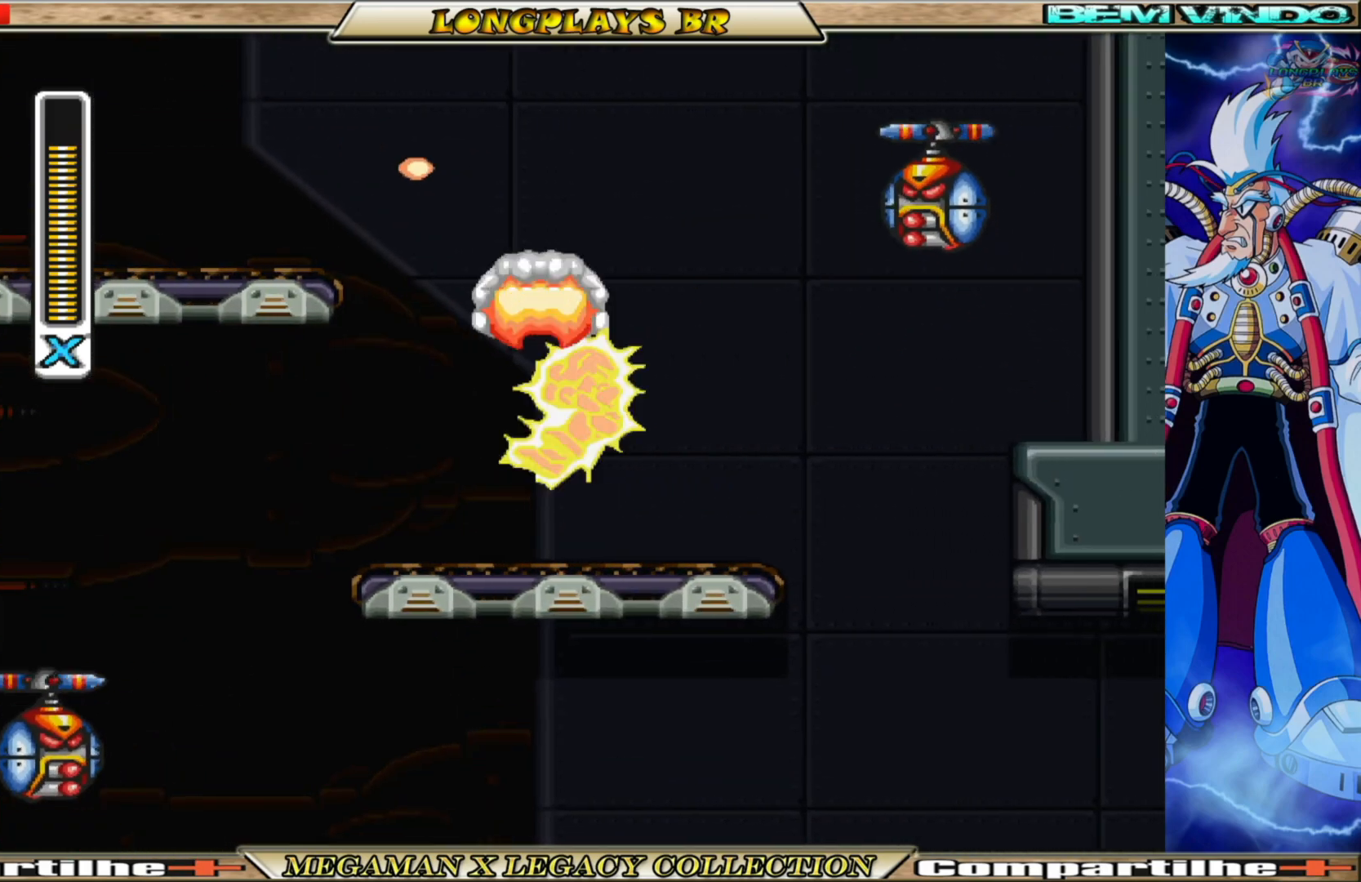
{"buttons": ["B", "DPAD_RIGHT"], "left_stick": "center", "right_stick": "center", "events": [[33, "DPAD_LEFT", "down"], [133, "DPAD_LEFT", "up"], [167, "DPAD_RIGHT", "down"], [483, "B", "down"]]}
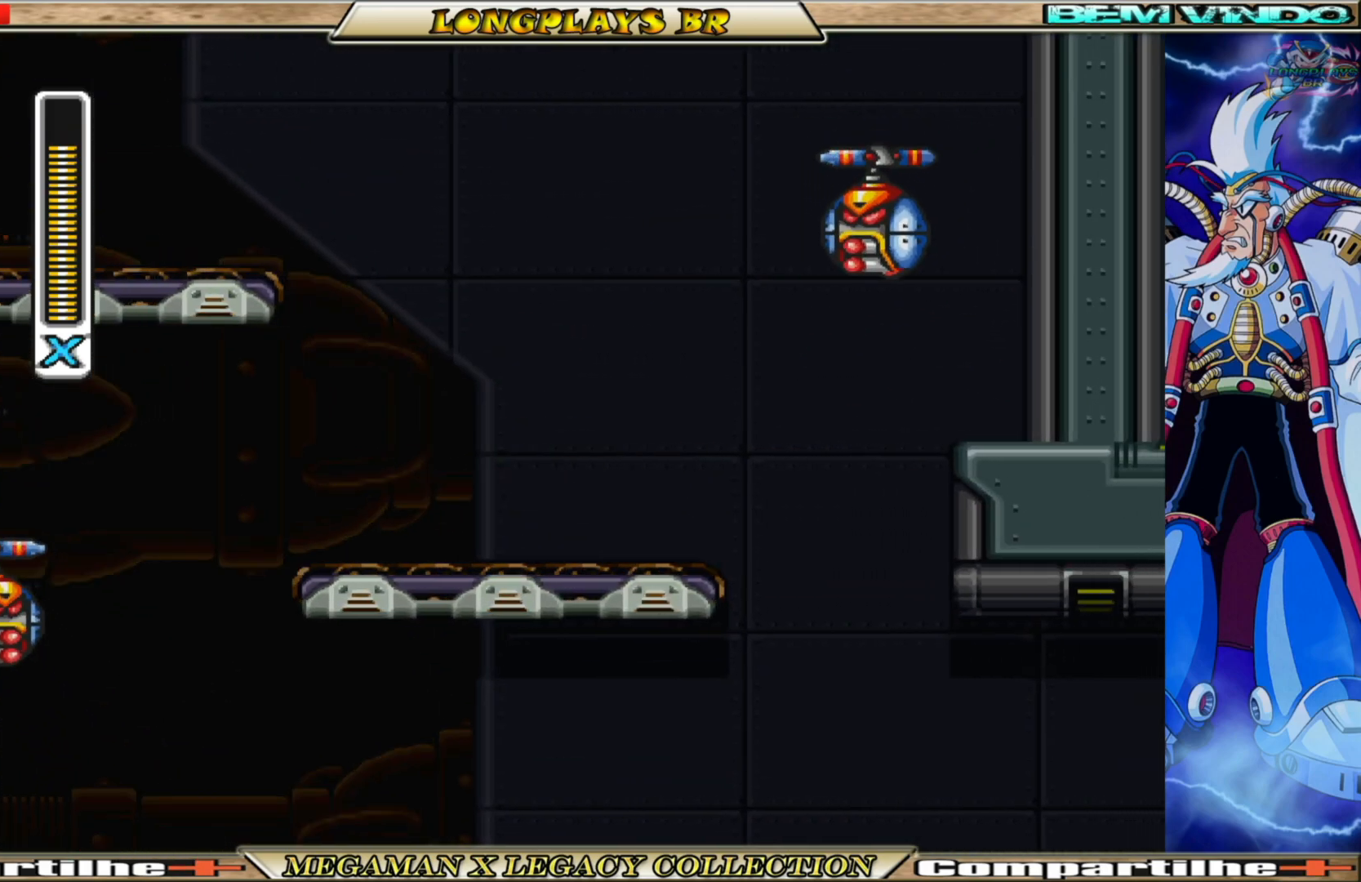
{"buttons": ["X"], "left_stick": "center", "right_stick": "center", "events": [[17, "DPAD_RIGHT", "up"], [33, "A", "down"], [167, "X", "down"], [200, "B", "up"], [217, "A", "up"], [267, "X", "up"], [333, "X", "down"], [417, "X", "up"], [483, "X", "down"]]}
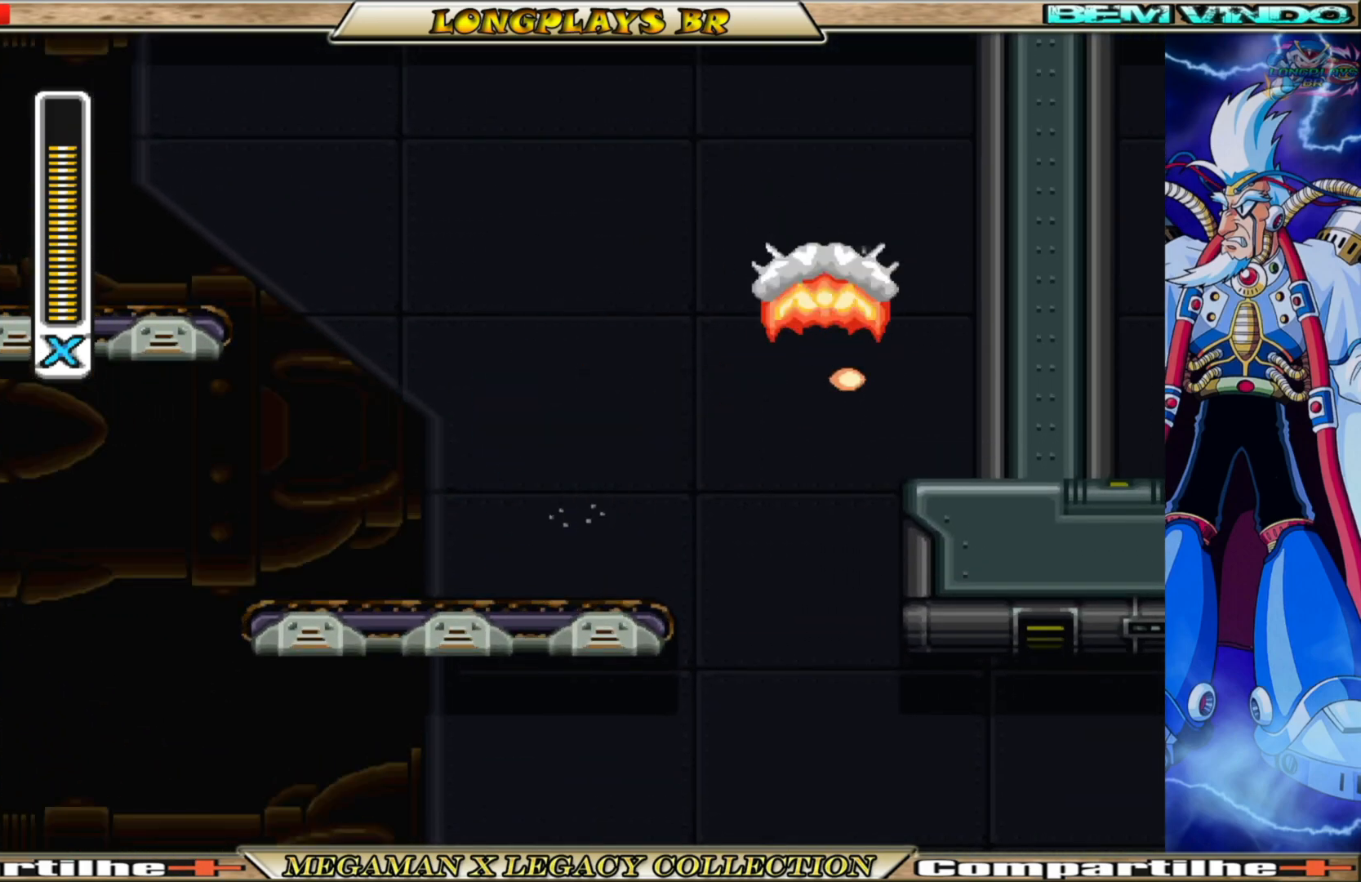
{"buttons": ["A", "B", "DPAD_RIGHT"], "left_stick": "center", "right_stick": "center", "events": [[83, "X", "up"], [233, "DPAD_RIGHT", "down"], [317, "B", "down"], [333, "A", "down"]]}
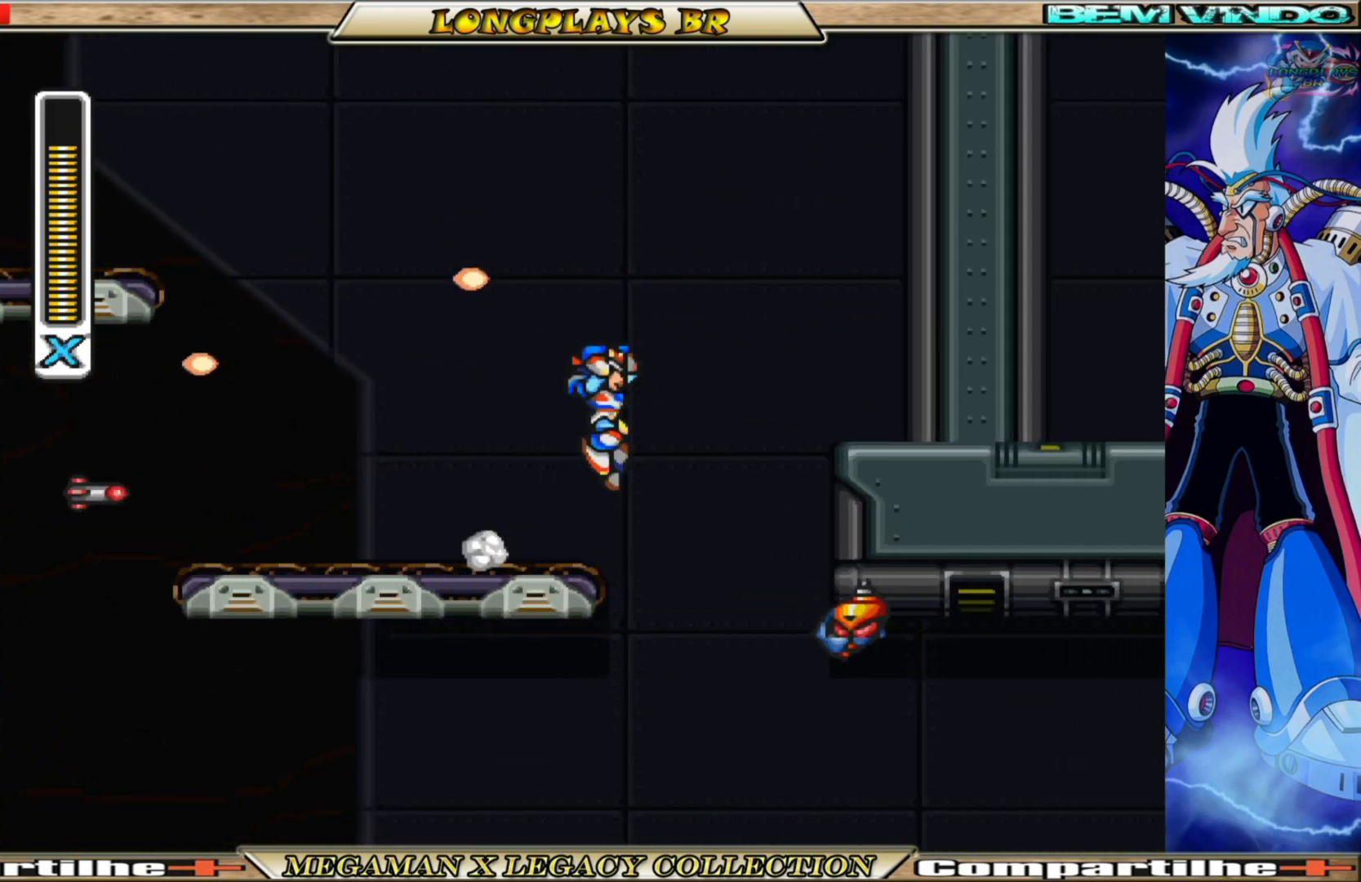
{"buttons": ["R1", "DPAD_RIGHT"], "left_stick": "center", "right_stick": "center", "events": [[267, "A", "up"], [300, "B", "up"], [500, "R1", "down"]]}
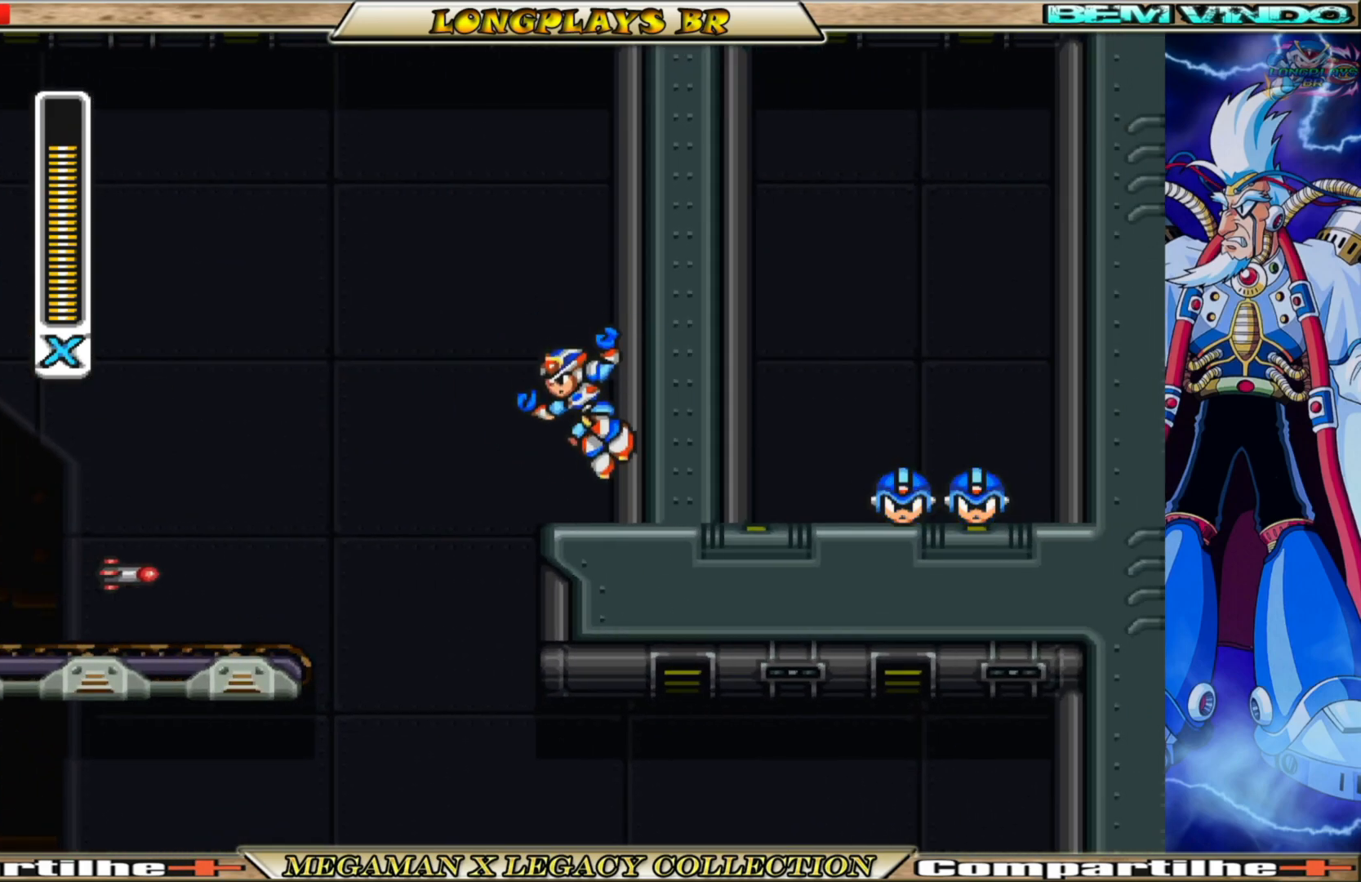
{"buttons": ["A", "R1", "DPAD_RIGHT"], "left_stick": "center", "right_stick": "center", "events": [[117, "R1", "up"], [417, "A", "down"], [467, "R1", "down"]]}
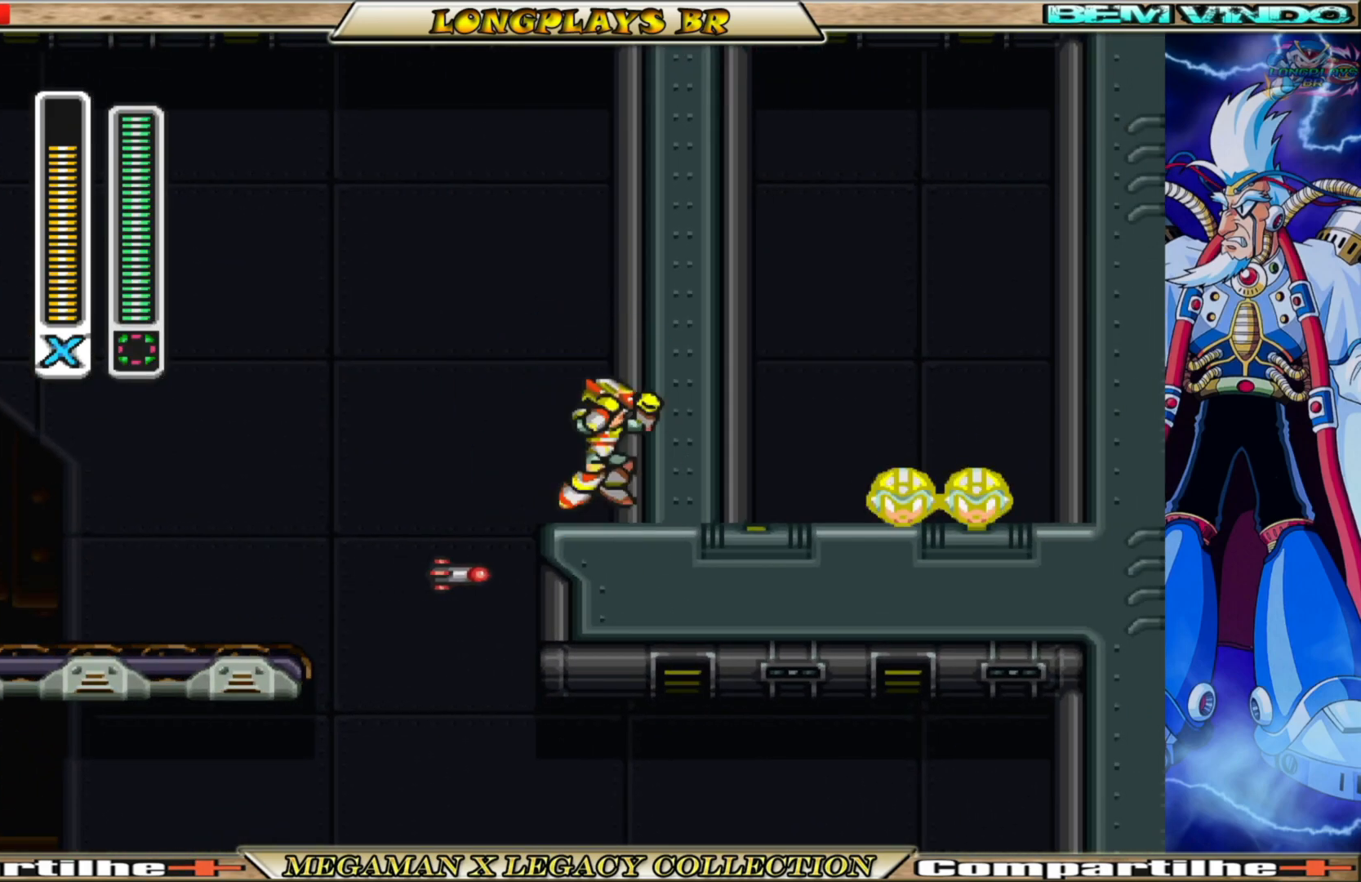
{"buttons": ["DPAD_RIGHT"], "left_stick": "center", "right_stick": "center", "events": [[50, "R1", "up"], [283, "A", "up"]]}
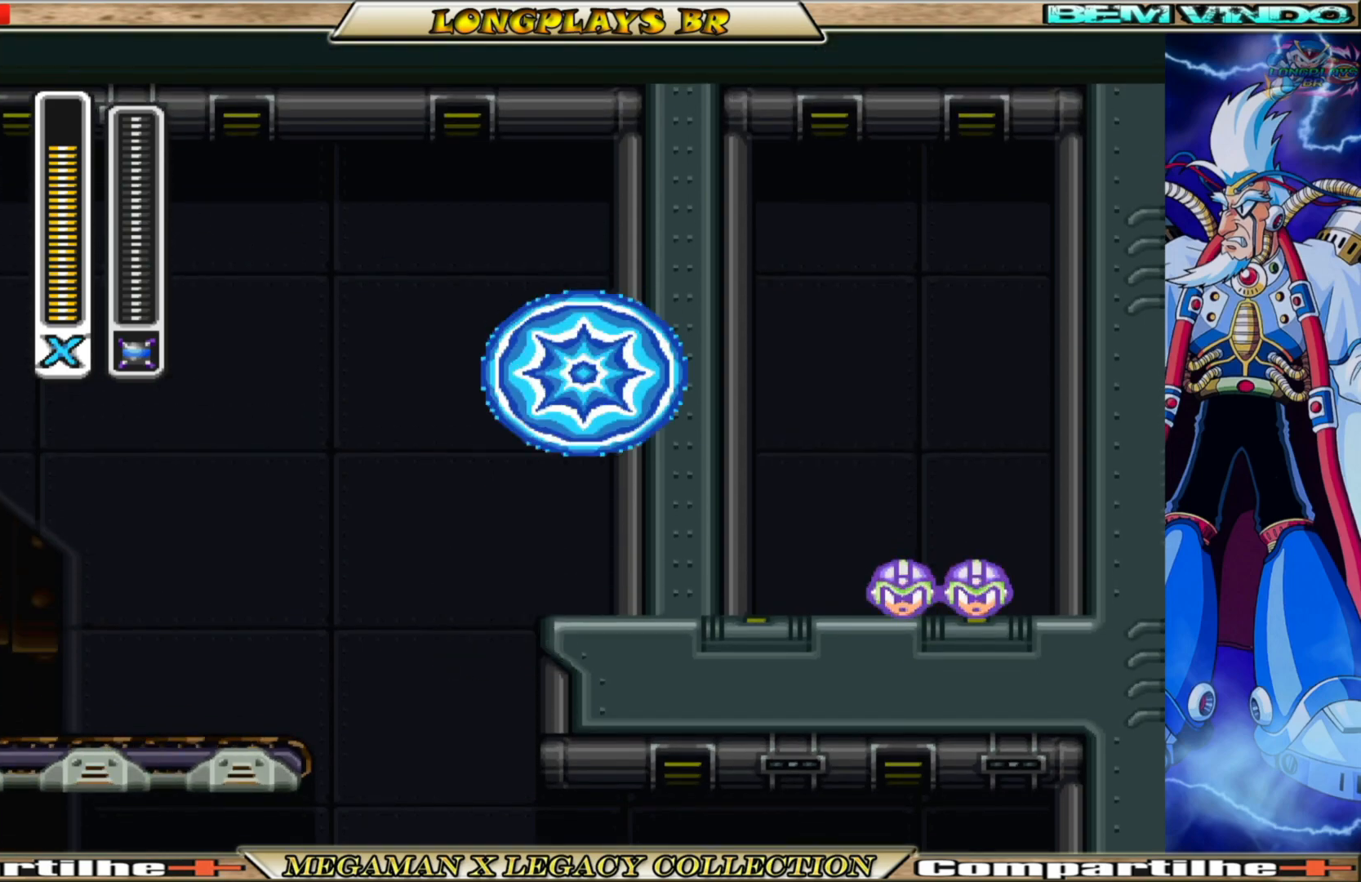
{"buttons": ["DPAD_RIGHT"], "left_stick": "center", "right_stick": "center", "events": [[200, "R1", "down"], [317, "R1", "up"]]}
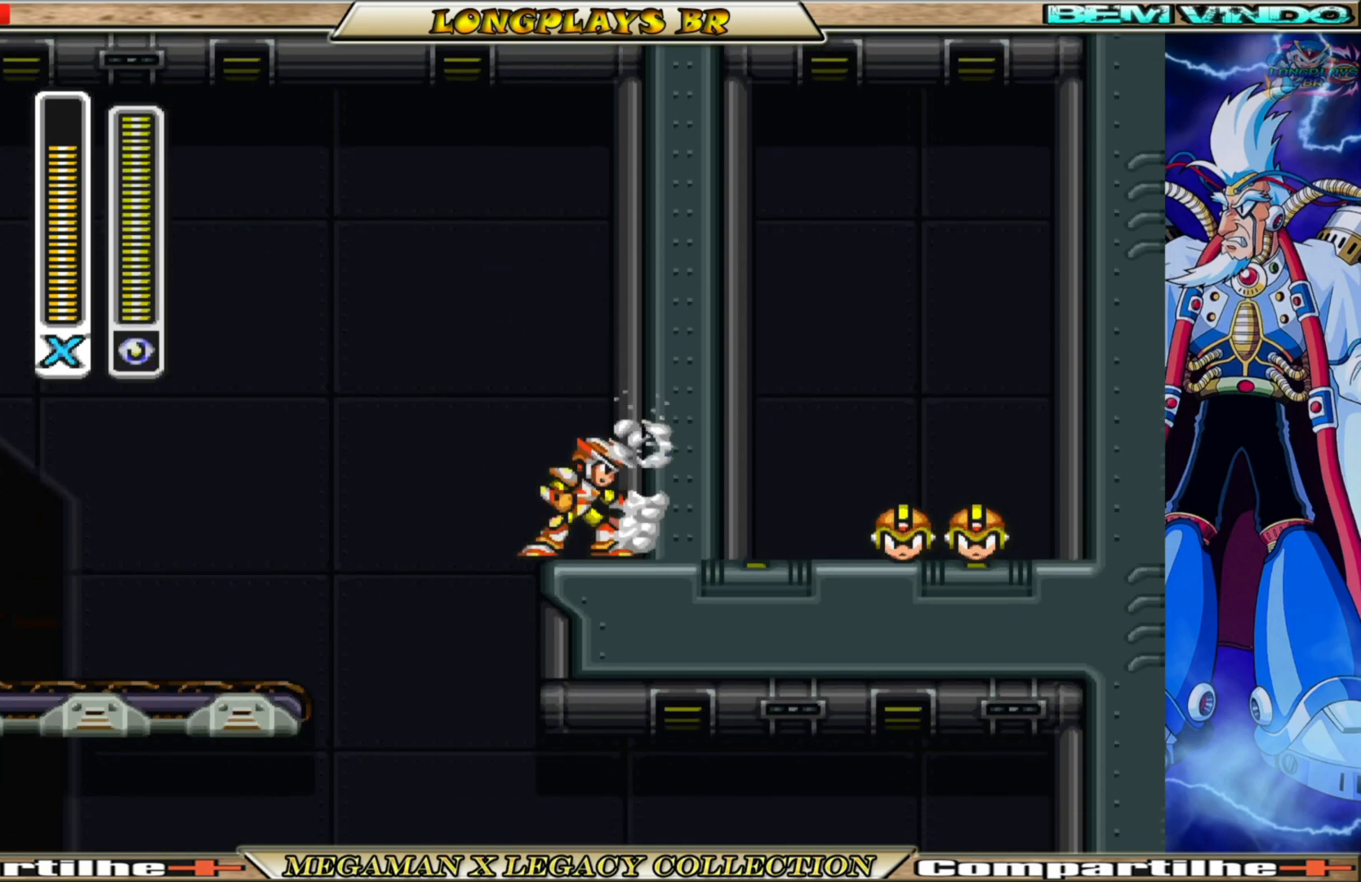
{"buttons": [], "left_stick": "center", "right_stick": "center", "events": [[183, "DPAD_RIGHT", "up"], [217, "R1", "down"], [367, "R1", "up"]]}
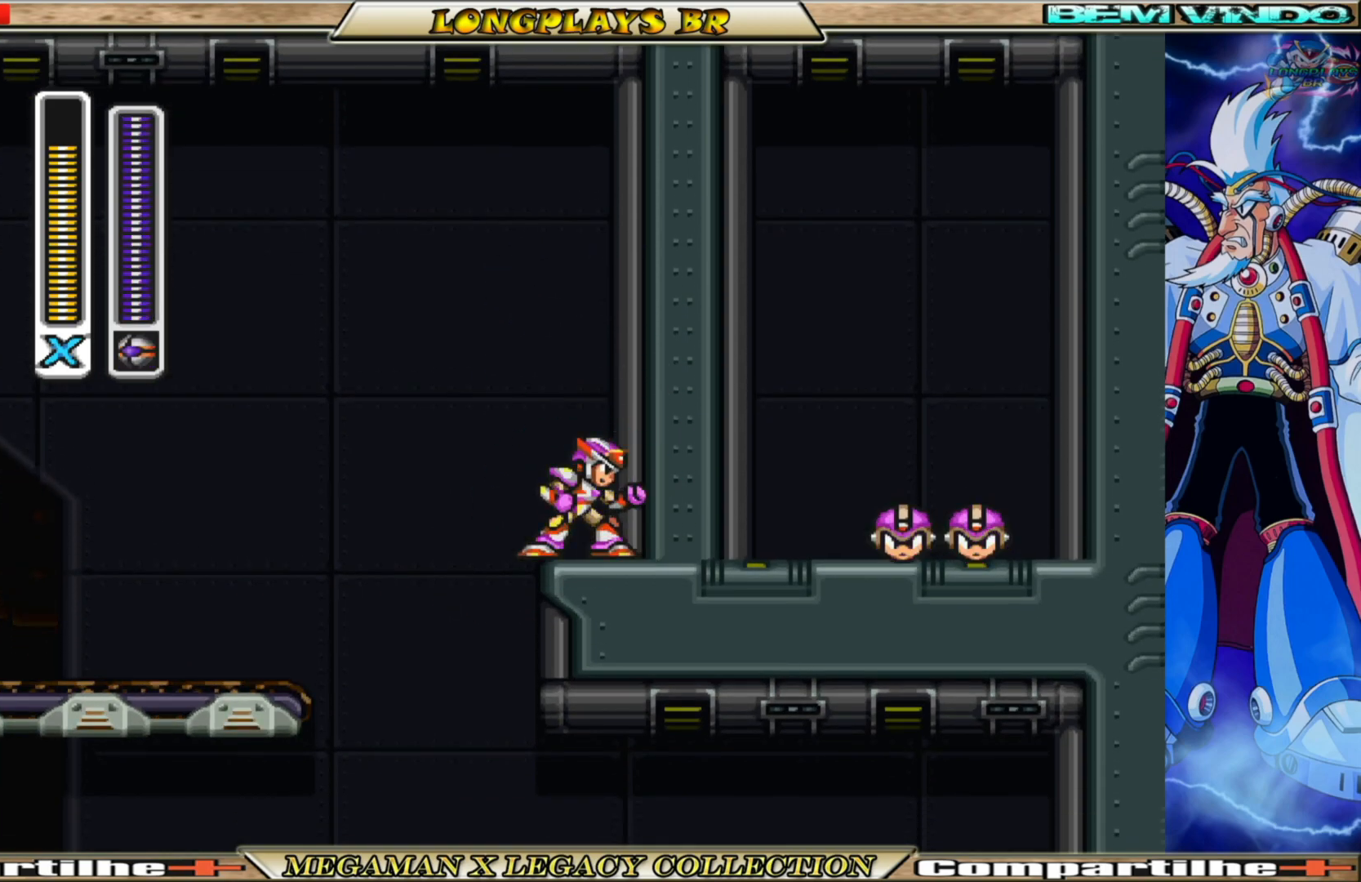
{"buttons": [], "left_stick": "center", "right_stick": "center", "events": [[300, "R1", "down"], [433, "R1", "up"]]}
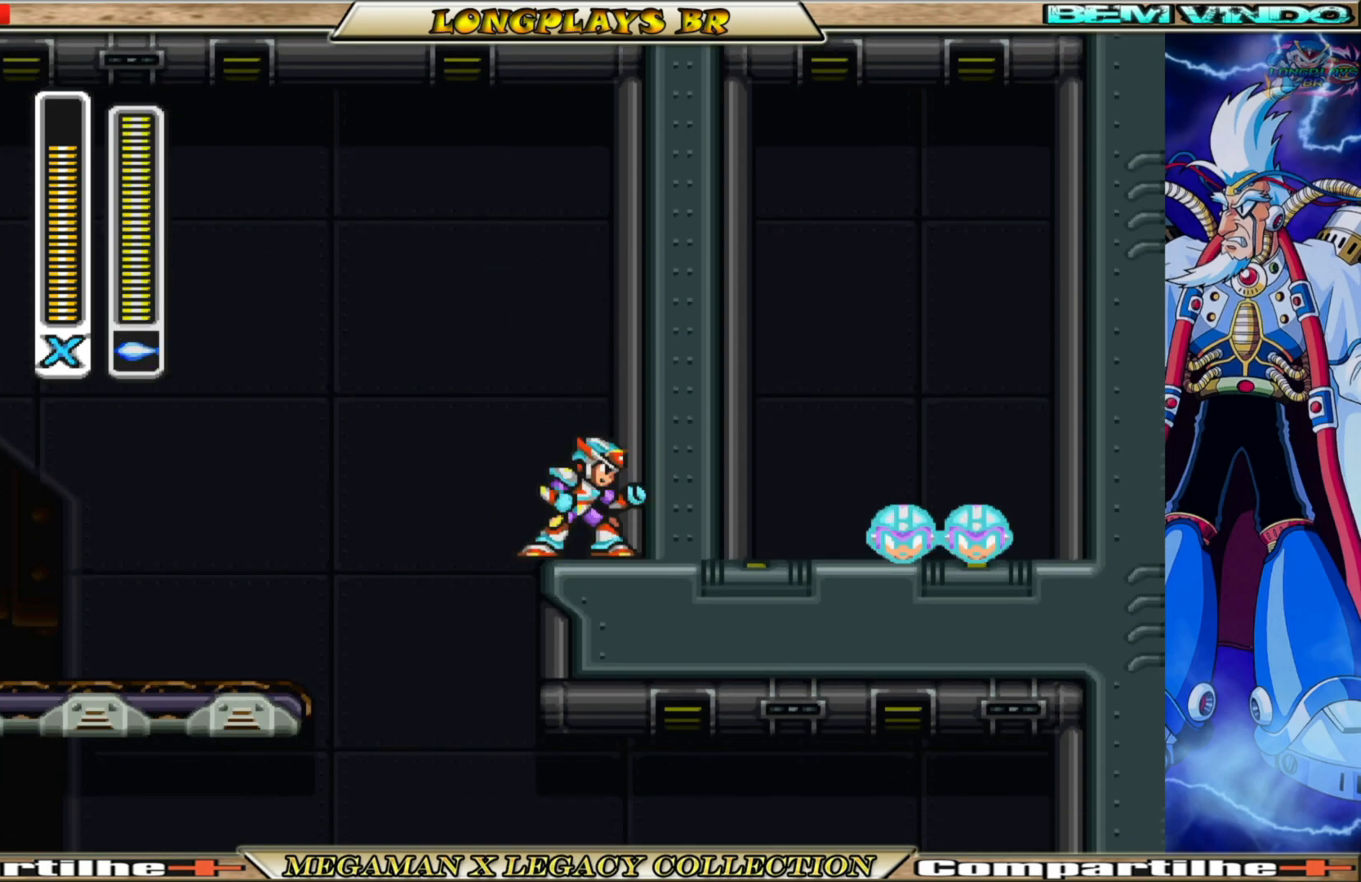
{"buttons": ["R1"], "left_stick": "center", "right_stick": "center", "events": [[500, "R1", "down"]]}
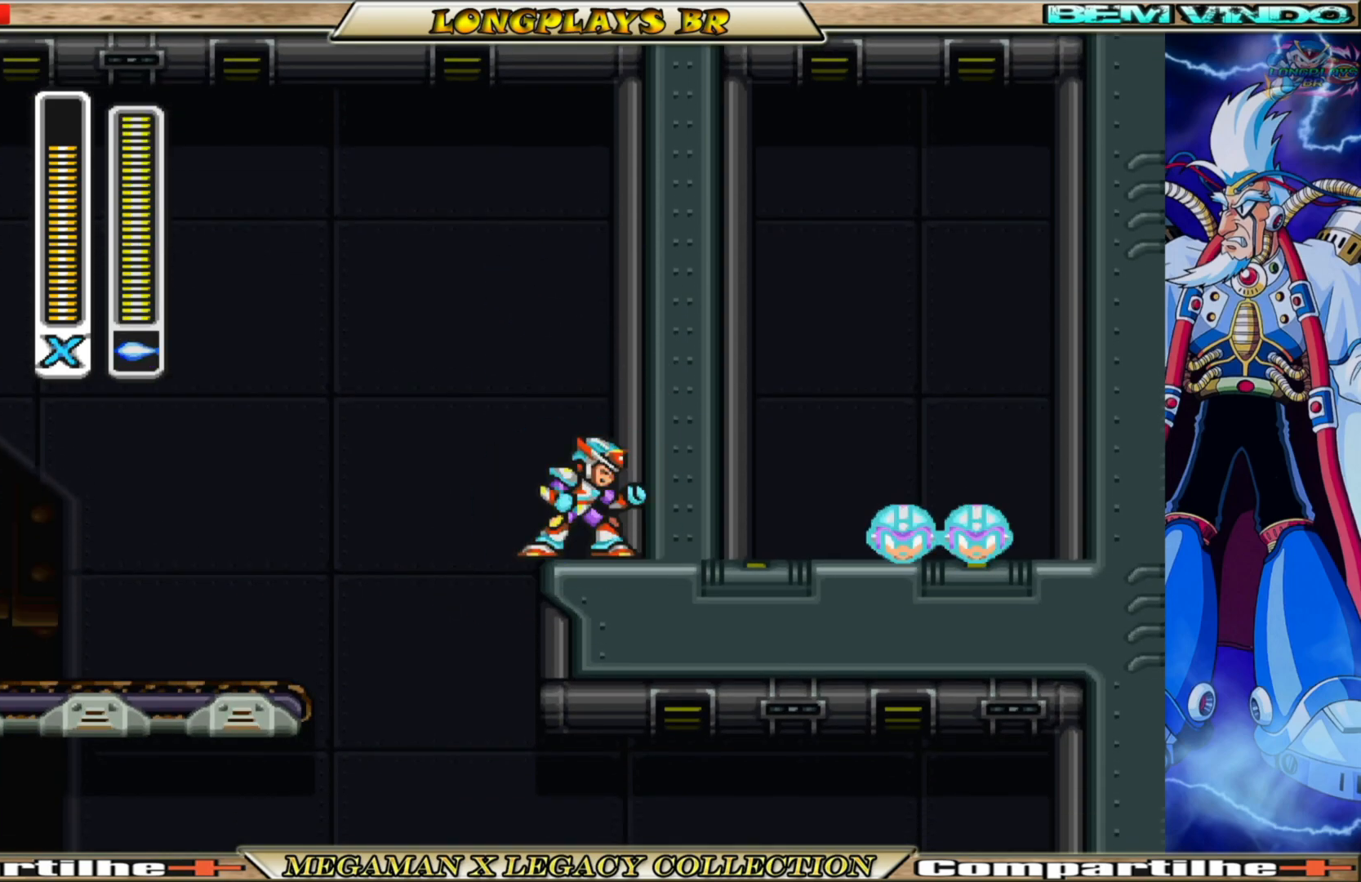
{"buttons": [], "left_stick": "center", "right_stick": "center", "events": [[133, "R1", "up"]]}
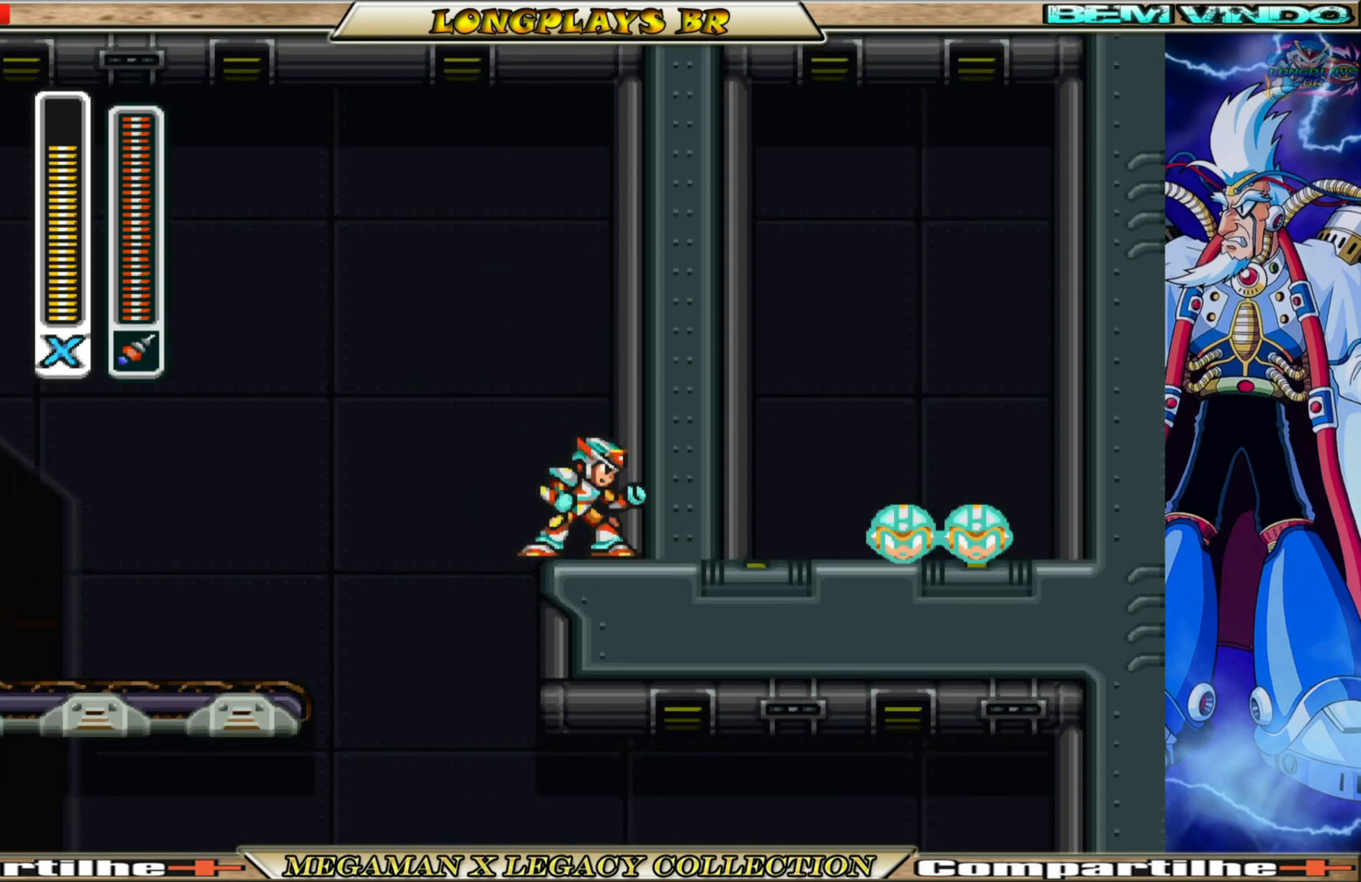
{"buttons": [], "left_stick": "center", "right_stick": "center", "events": [[17, "A", "down"], [50, "X", "down"], [133, "A", "up"], [150, "X", "up"], [233, "X", "down"], [300, "X", "up"], [400, "X", "down"], [467, "X", "up"]]}
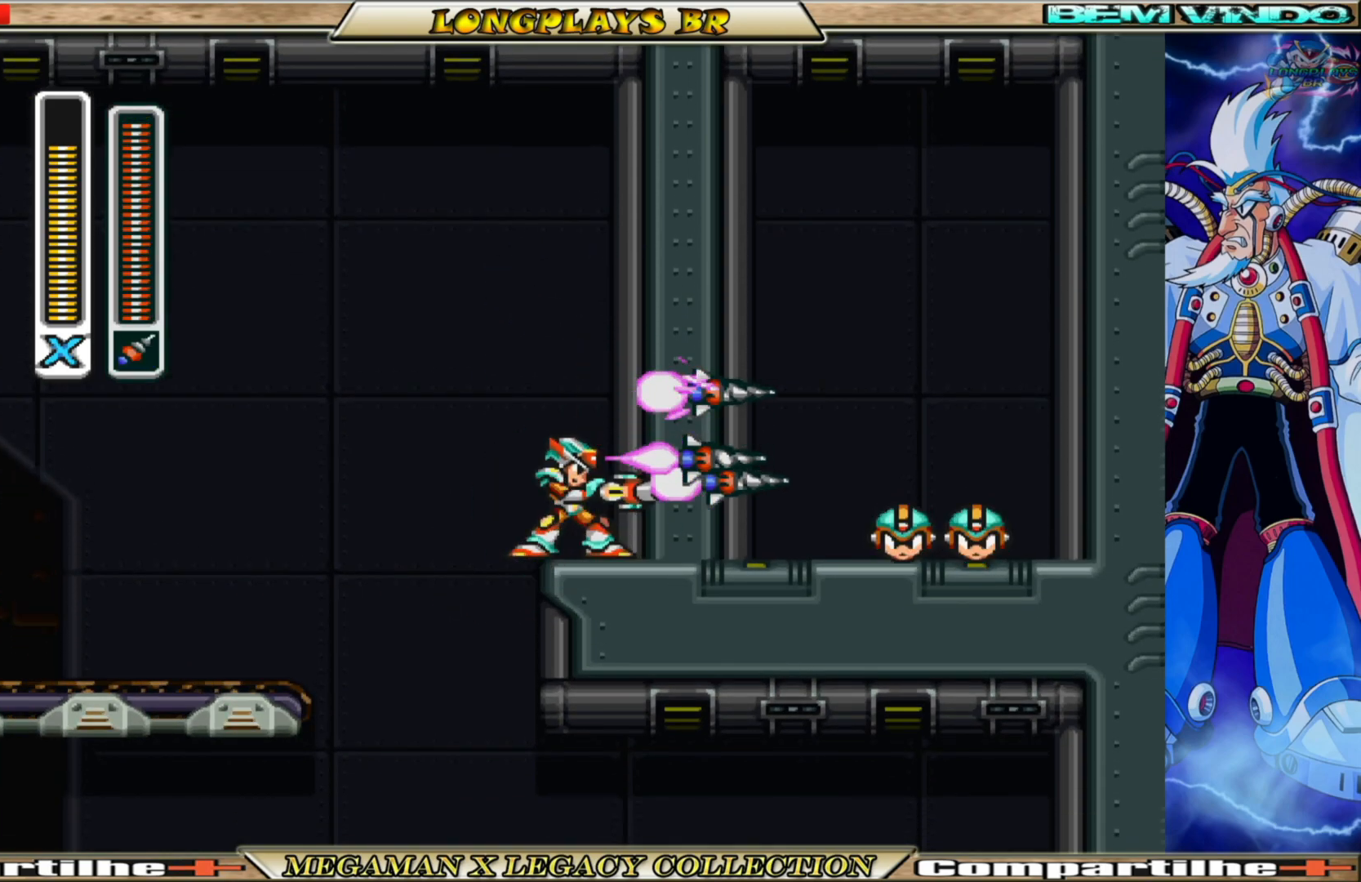
{"buttons": [], "left_stick": "center", "right_stick": "center", "events": [[33, "X", "down"], [150, "X", "up"]]}
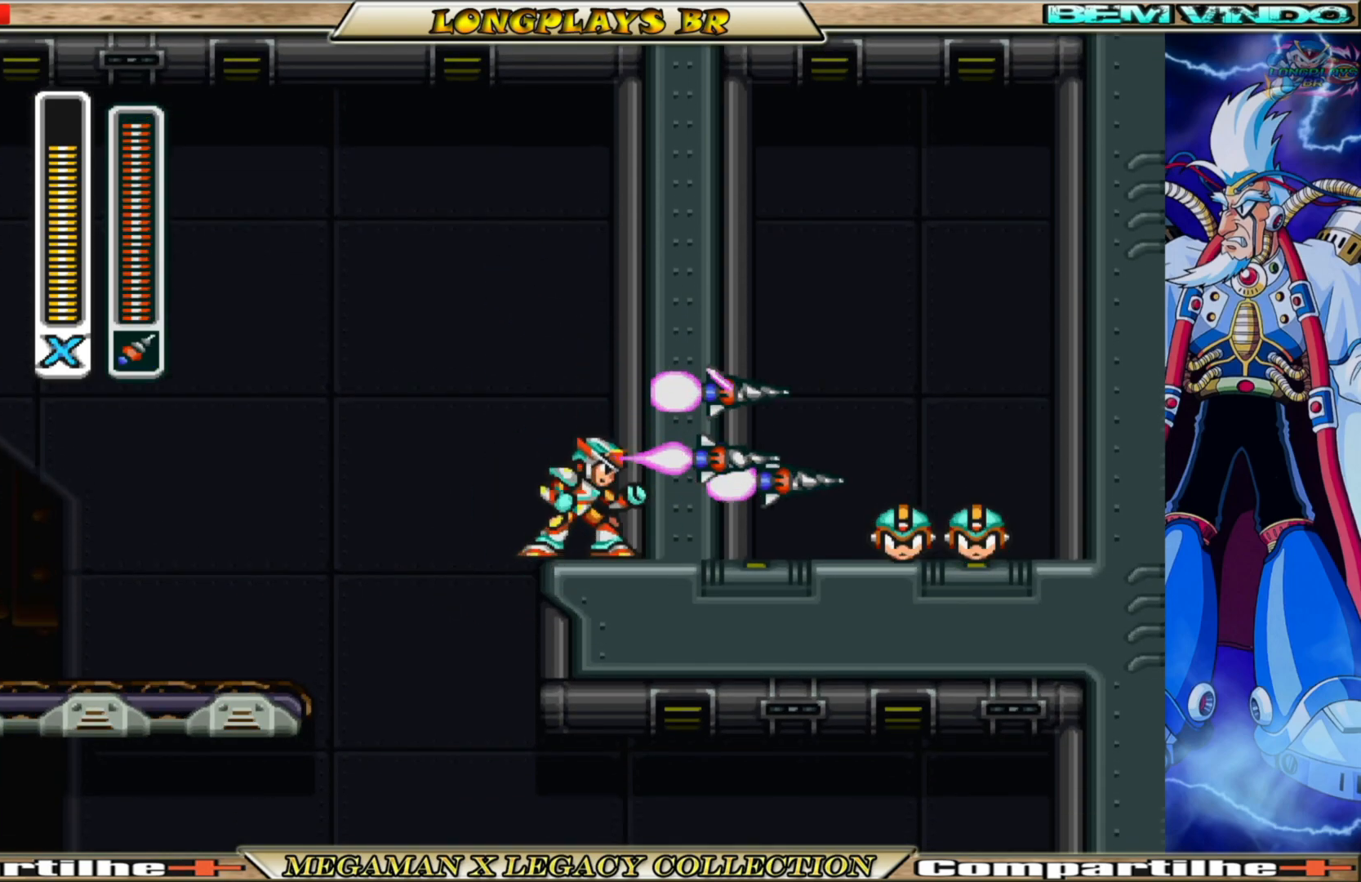
{"buttons": [], "left_stick": "center", "right_stick": "center", "events": []}
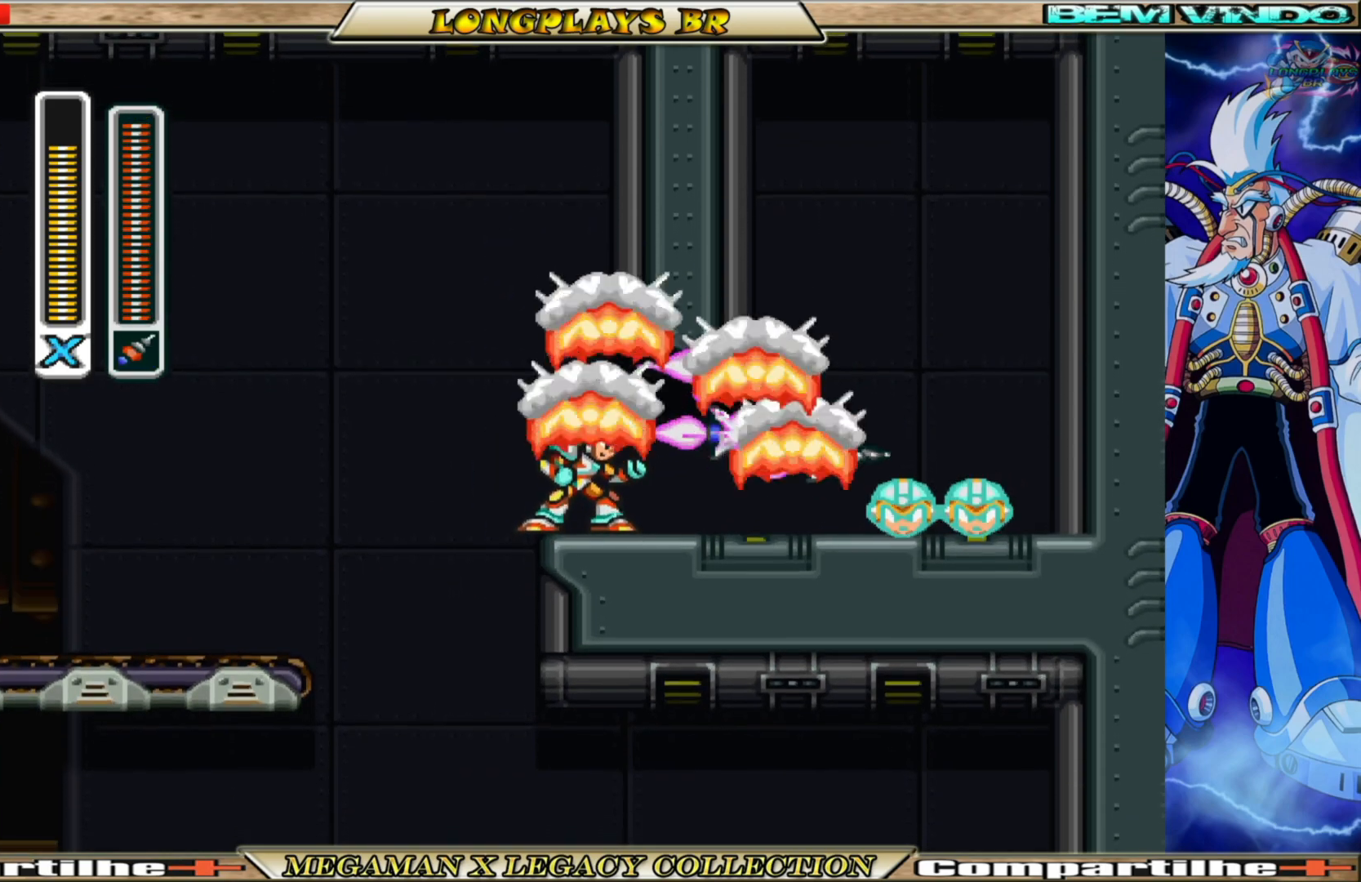
{"buttons": ["B", "DPAD_RIGHT"], "left_stick": "center", "right_stick": "center", "events": [[183, "DPAD_RIGHT", "down"], [283, "B", "down"]]}
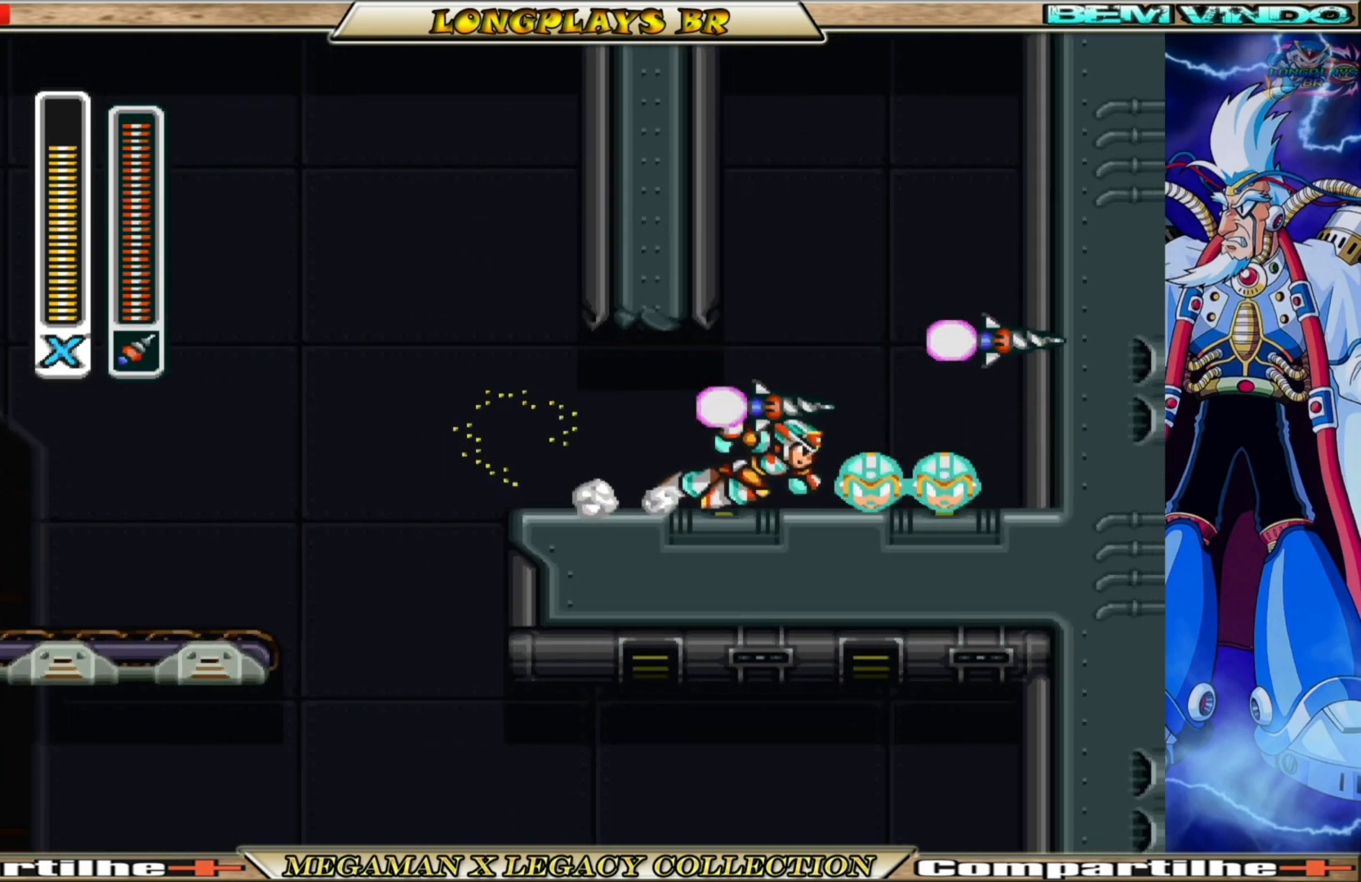
{"buttons": ["B", "DPAD_LEFT"], "left_stick": "center", "right_stick": "center", "events": [[233, "DPAD_RIGHT", "up"], [267, "B", "up"], [300, "DPAD_LEFT", "down"], [483, "B", "down"]]}
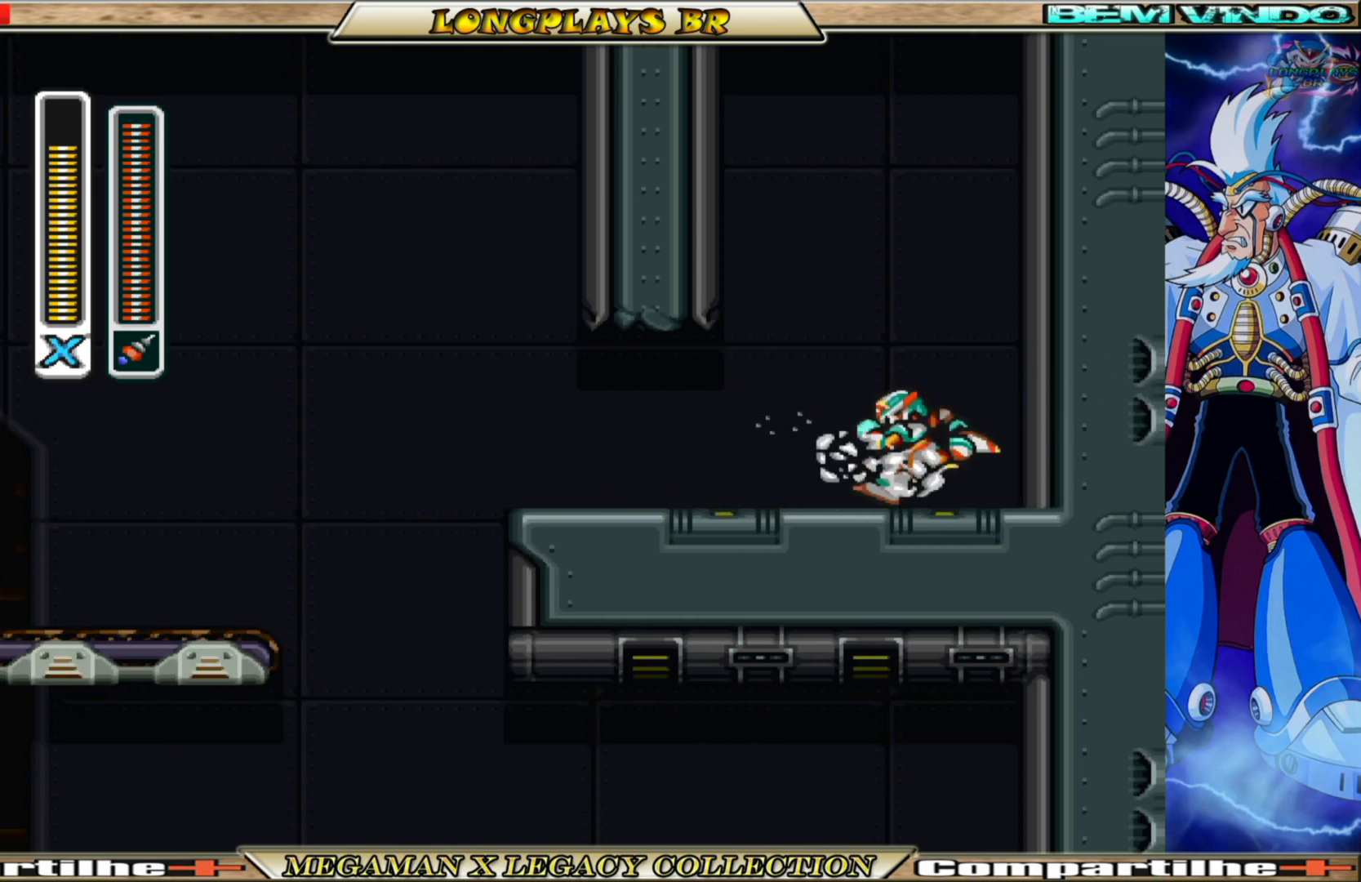
{"buttons": ["B", "DPAD_LEFT"], "left_stick": "center", "right_stick": "center", "events": []}
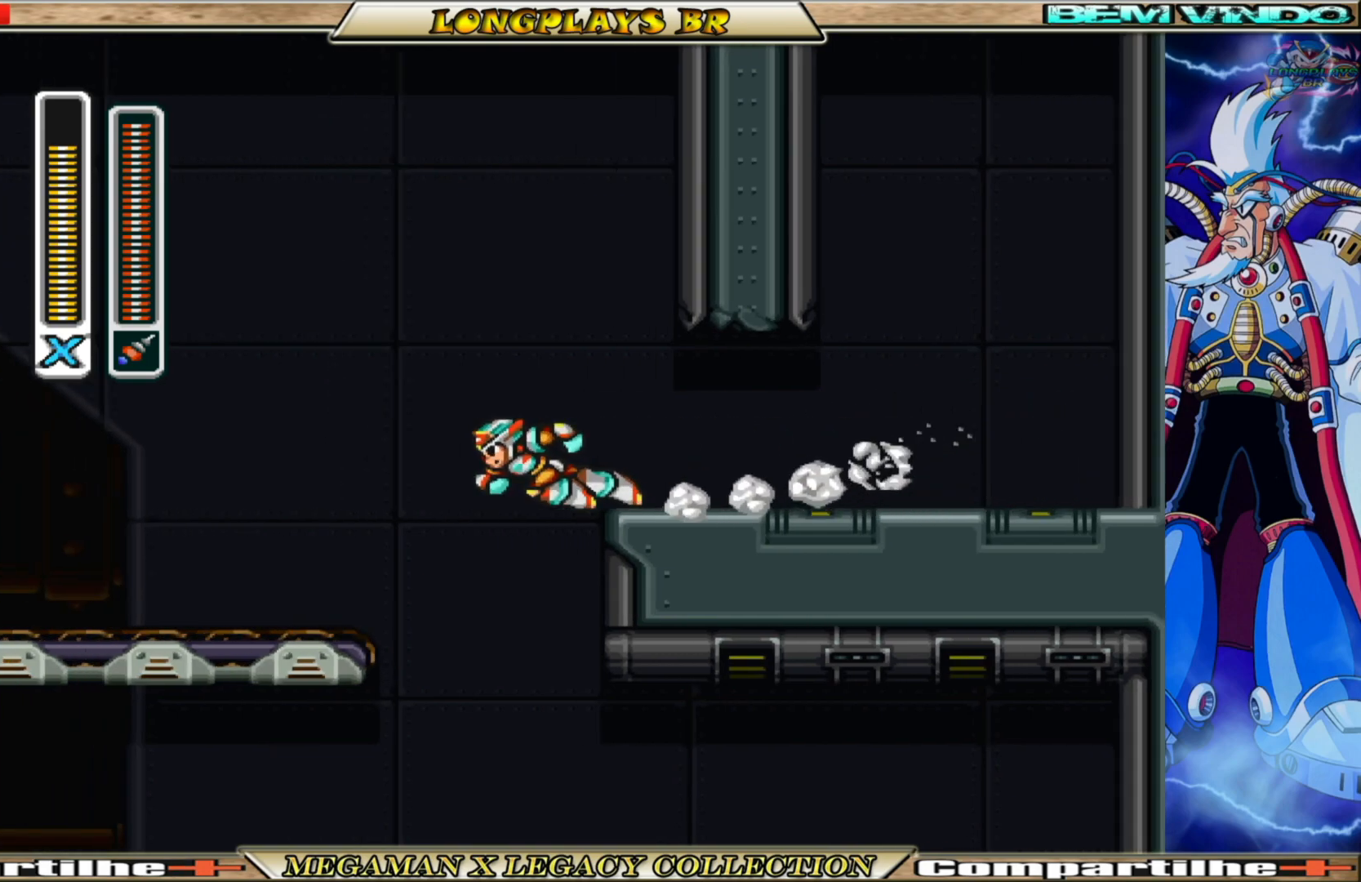
{"buttons": ["DPAD_RIGHT"], "left_stick": "center", "right_stick": "center", "events": [[117, "DPAD_LEFT", "up"], [150, "B", "up"], [150, "DPAD_RIGHT", "down"]]}